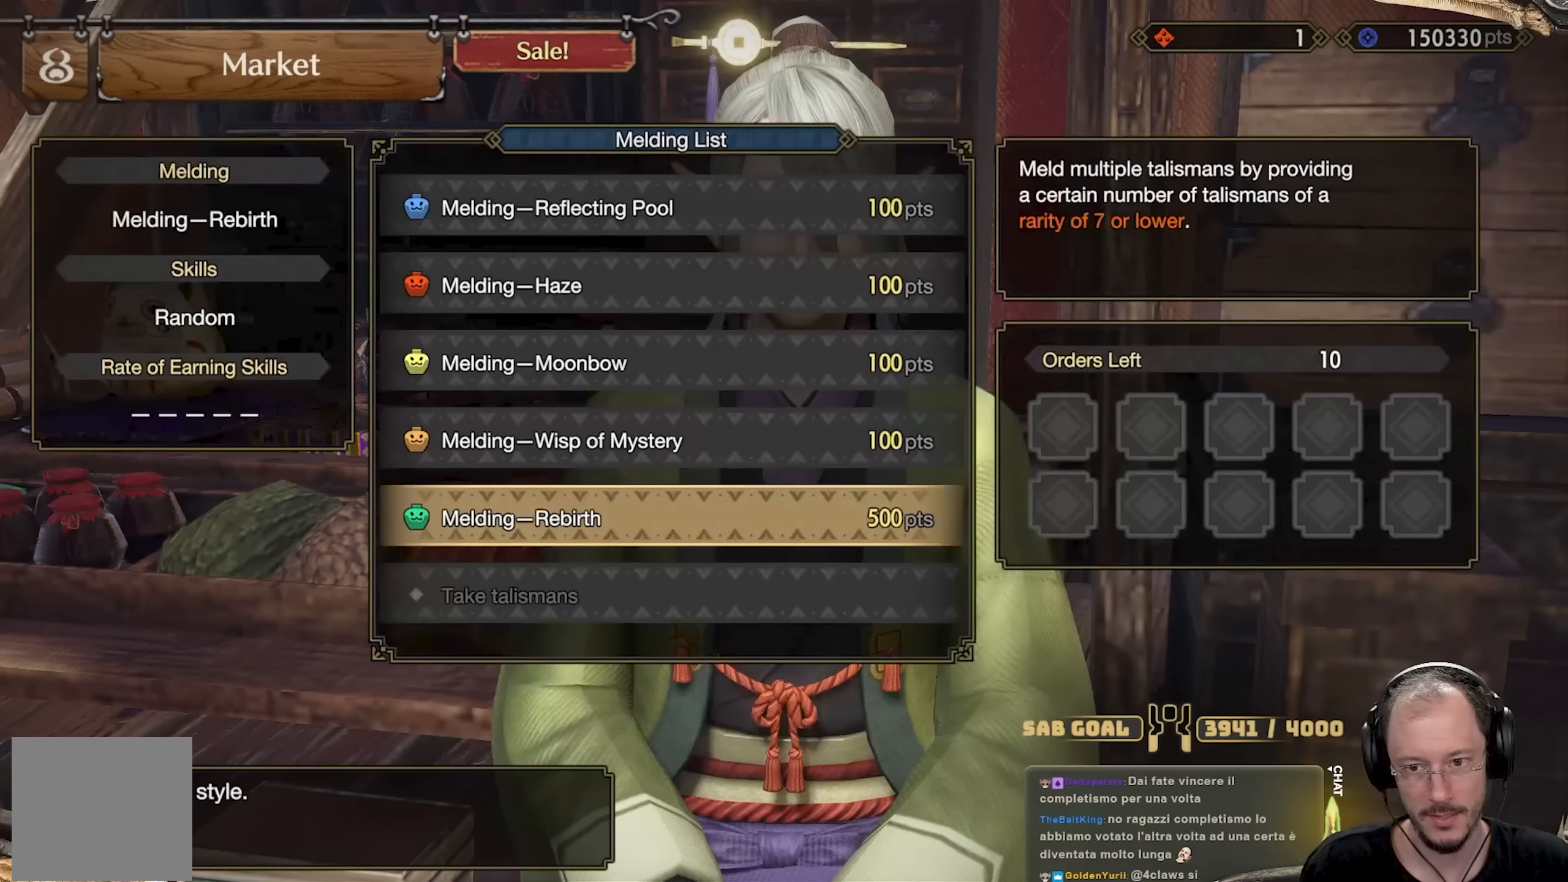
Gameplay with a controller (Xbox layout); each line is a JSON object with the inputs held at the frame after it (dt_ms = milliseconds from this image to that frame). "events" lists button and stick changes between this image and that frame as [ms after this image, input, new state], when the widget could be followed in between. Not read: R3.
{"dt_ms": 50, "buttons": ["B"], "left_stick": "center", "right_stick": "center", "events": []}
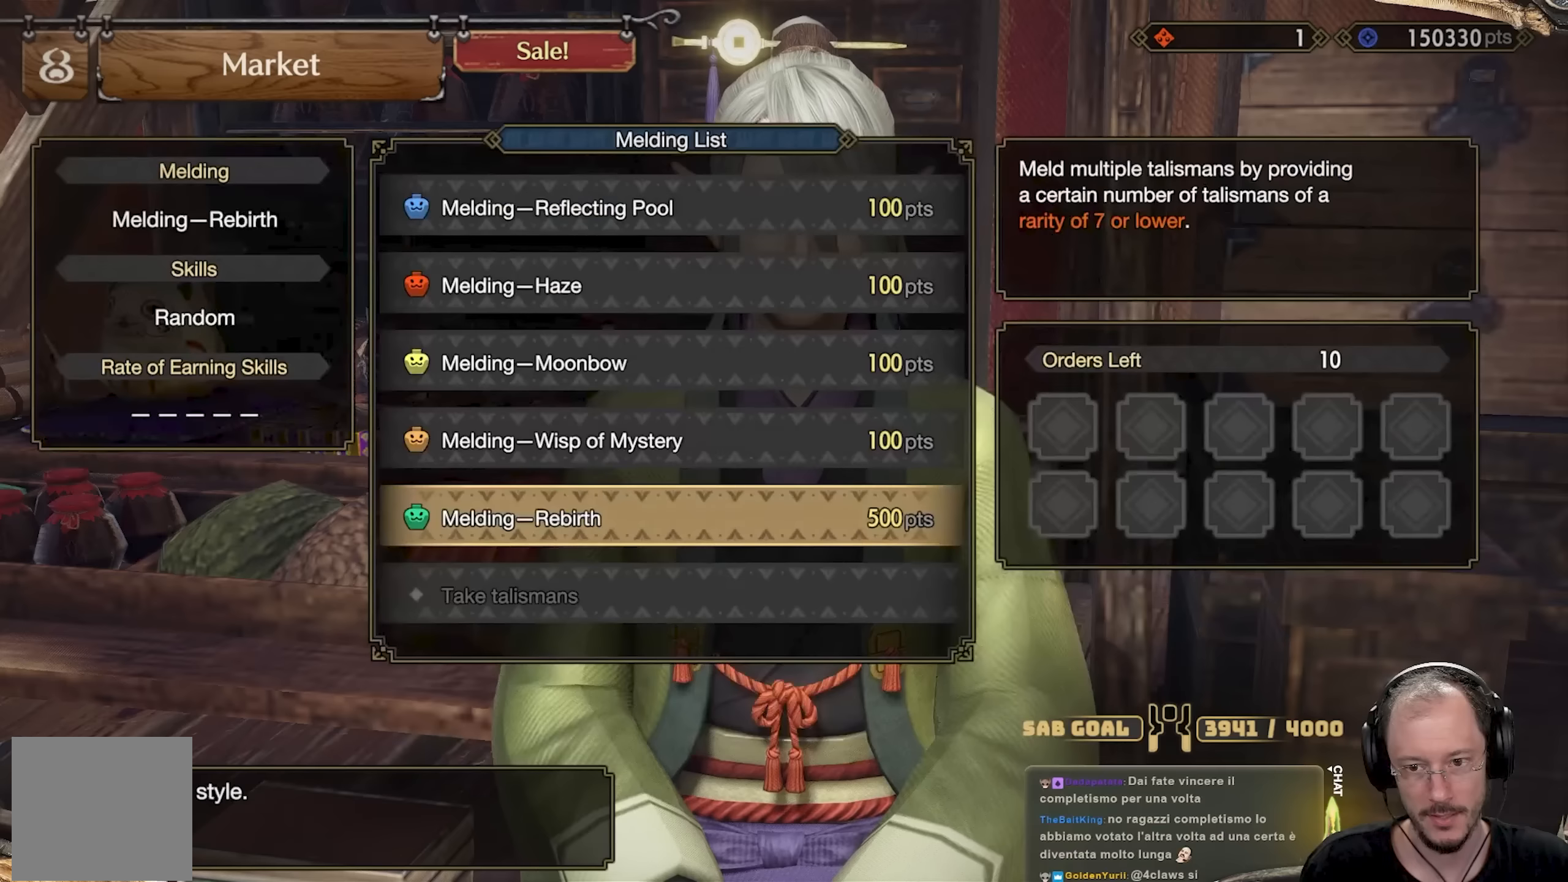
{"dt_ms": 501, "buttons": ["B"], "left_stick": "right", "right_stick": "center", "events": [[50, "B", "up"], [150, "B", "down"], [217, "B", "up"], [300, "B", "down"], [300, "left_stick", "right"], [367, "B", "up"], [484, "B", "down"]]}
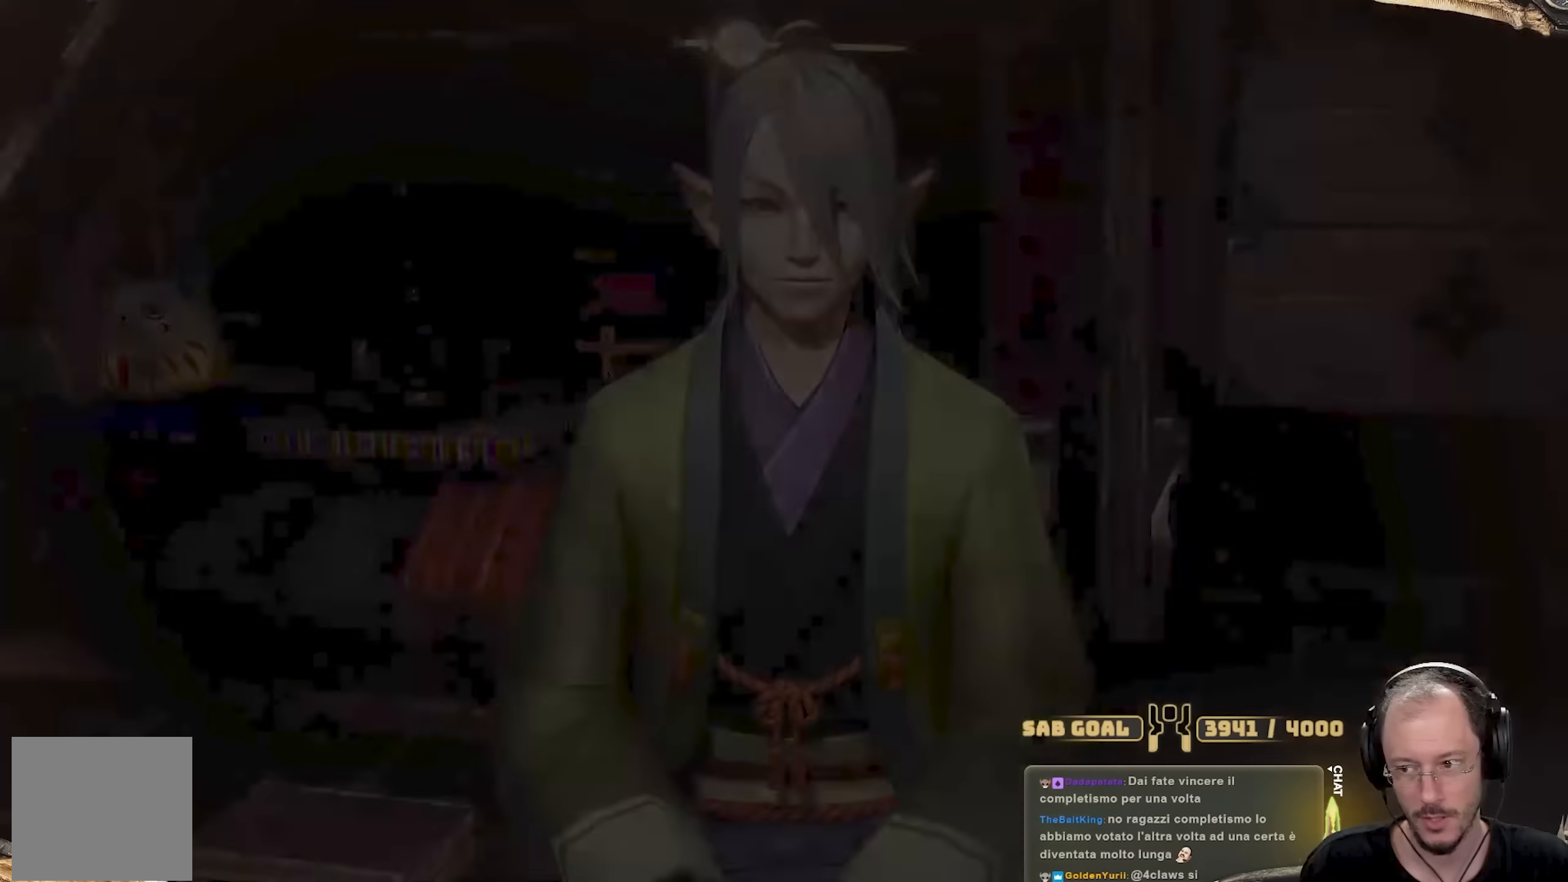
{"dt_ms": 500, "buttons": ["L3"], "left_stick": "up-right", "right_stick": "right", "events": [[33, "B", "up"], [250, "right_stick", "right"], [333, "left_stick", "up-right"], [500, "L3", "down"]]}
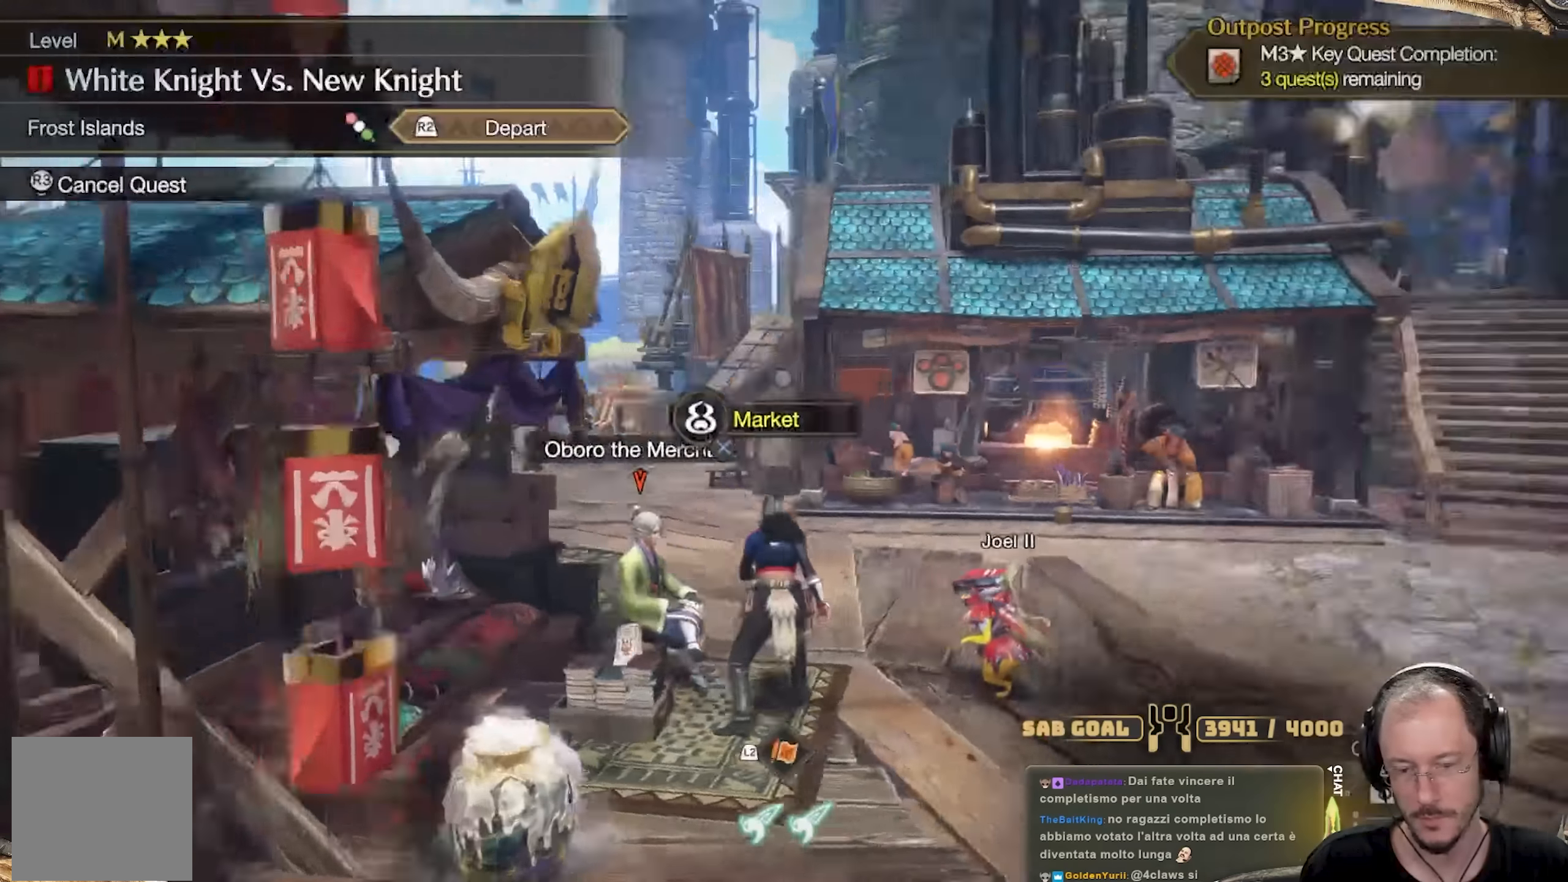
{"dt_ms": 501, "buttons": [], "left_stick": "up-right", "right_stick": "center"}
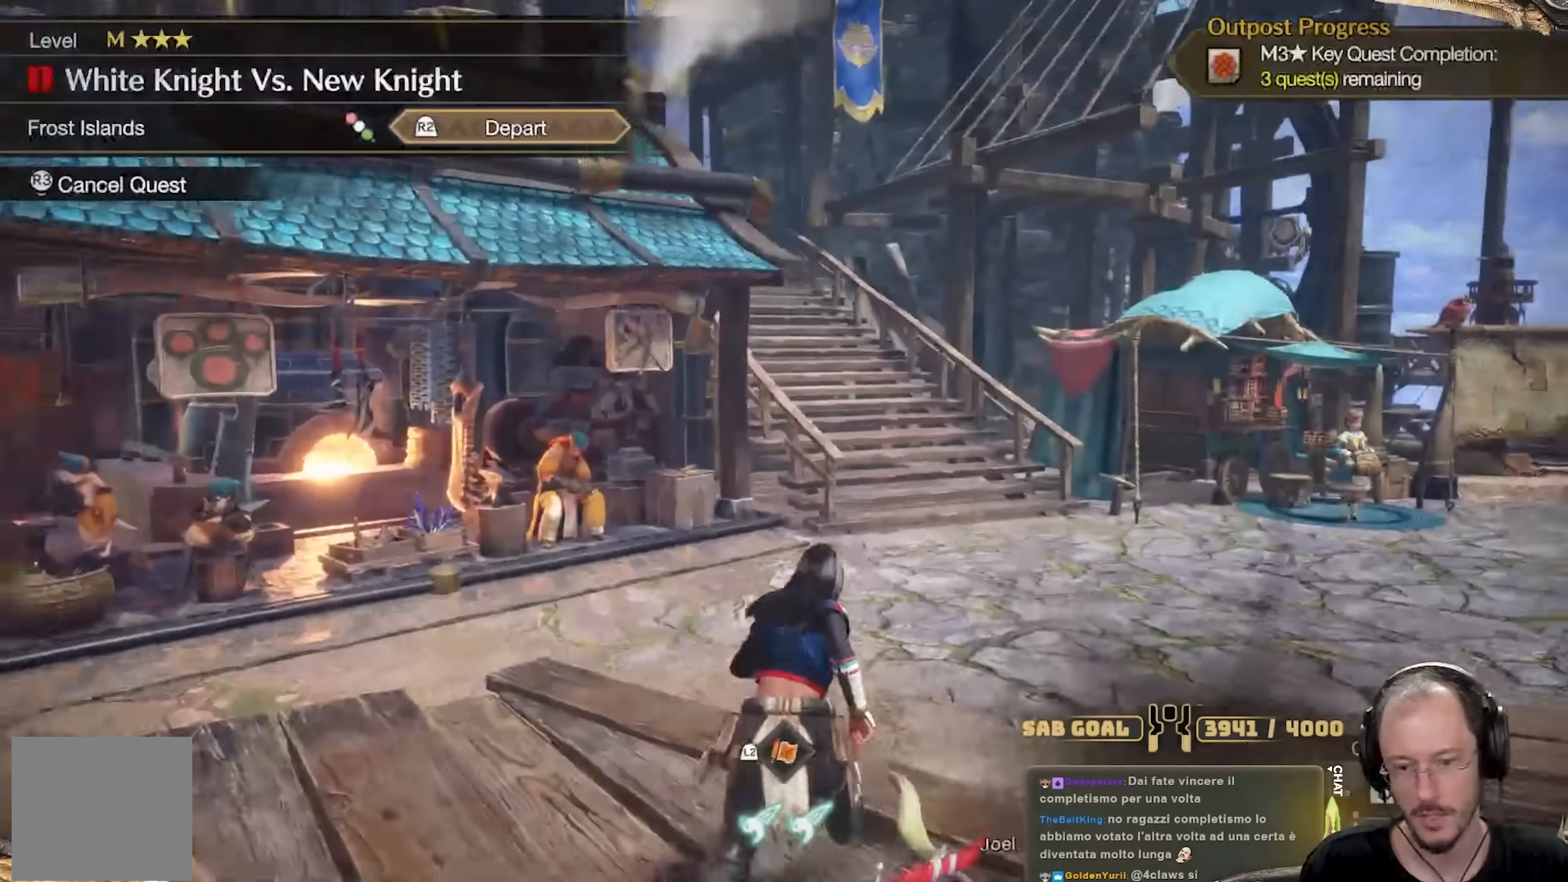
{"dt_ms": 500, "buttons": [], "left_stick": "up-right", "right_stick": "center"}
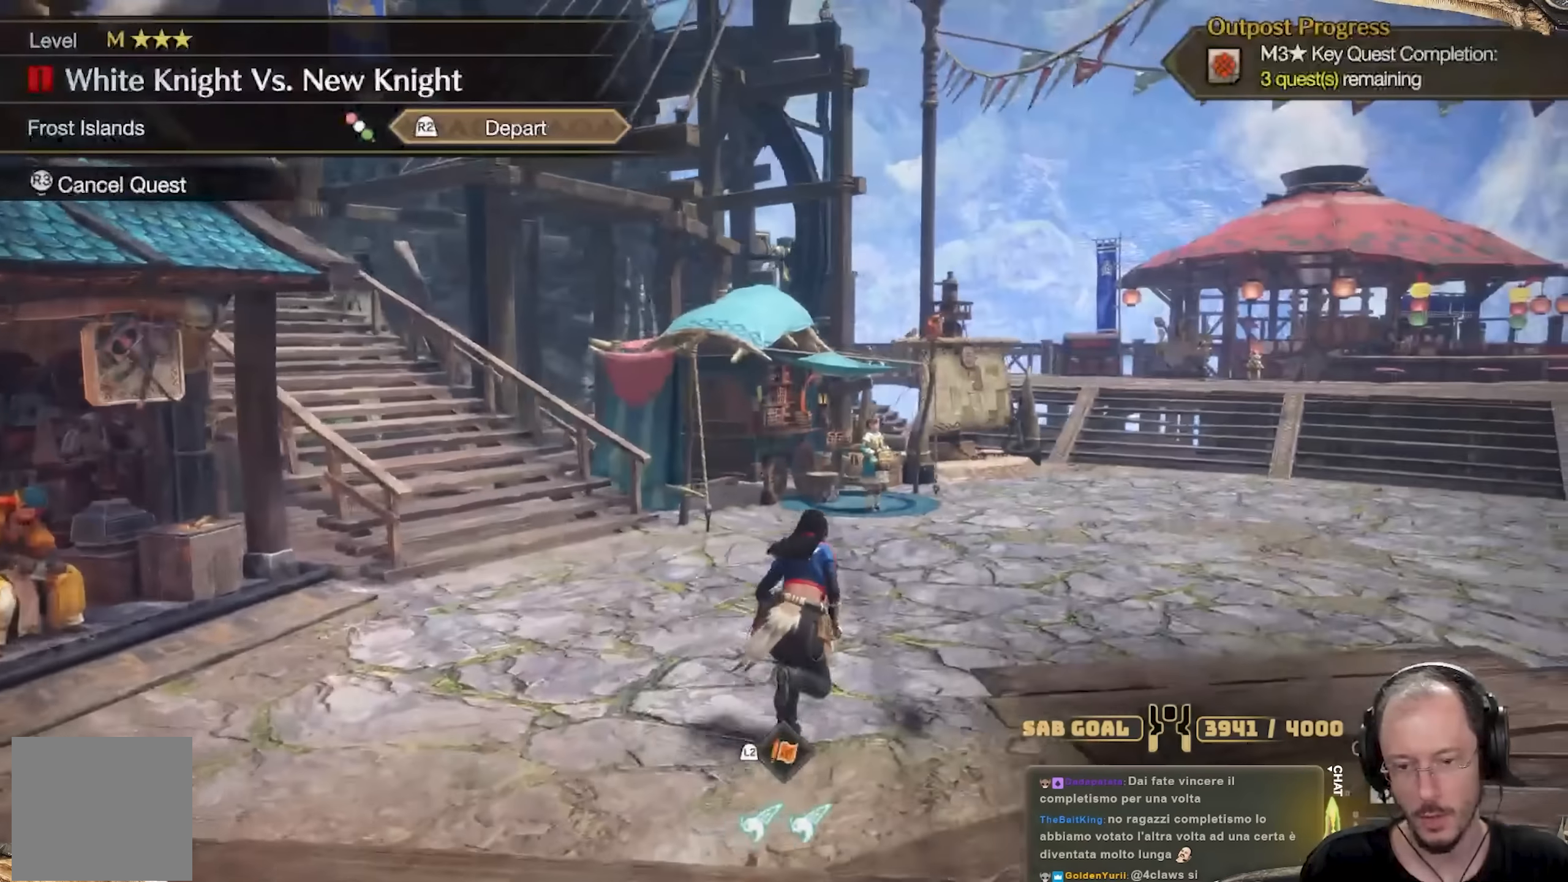
{"dt_ms": 501, "buttons": [], "left_stick": "up-right", "right_stick": "center", "events": [[234, "right_stick", "right"], [400, "right_stick", "center"]]}
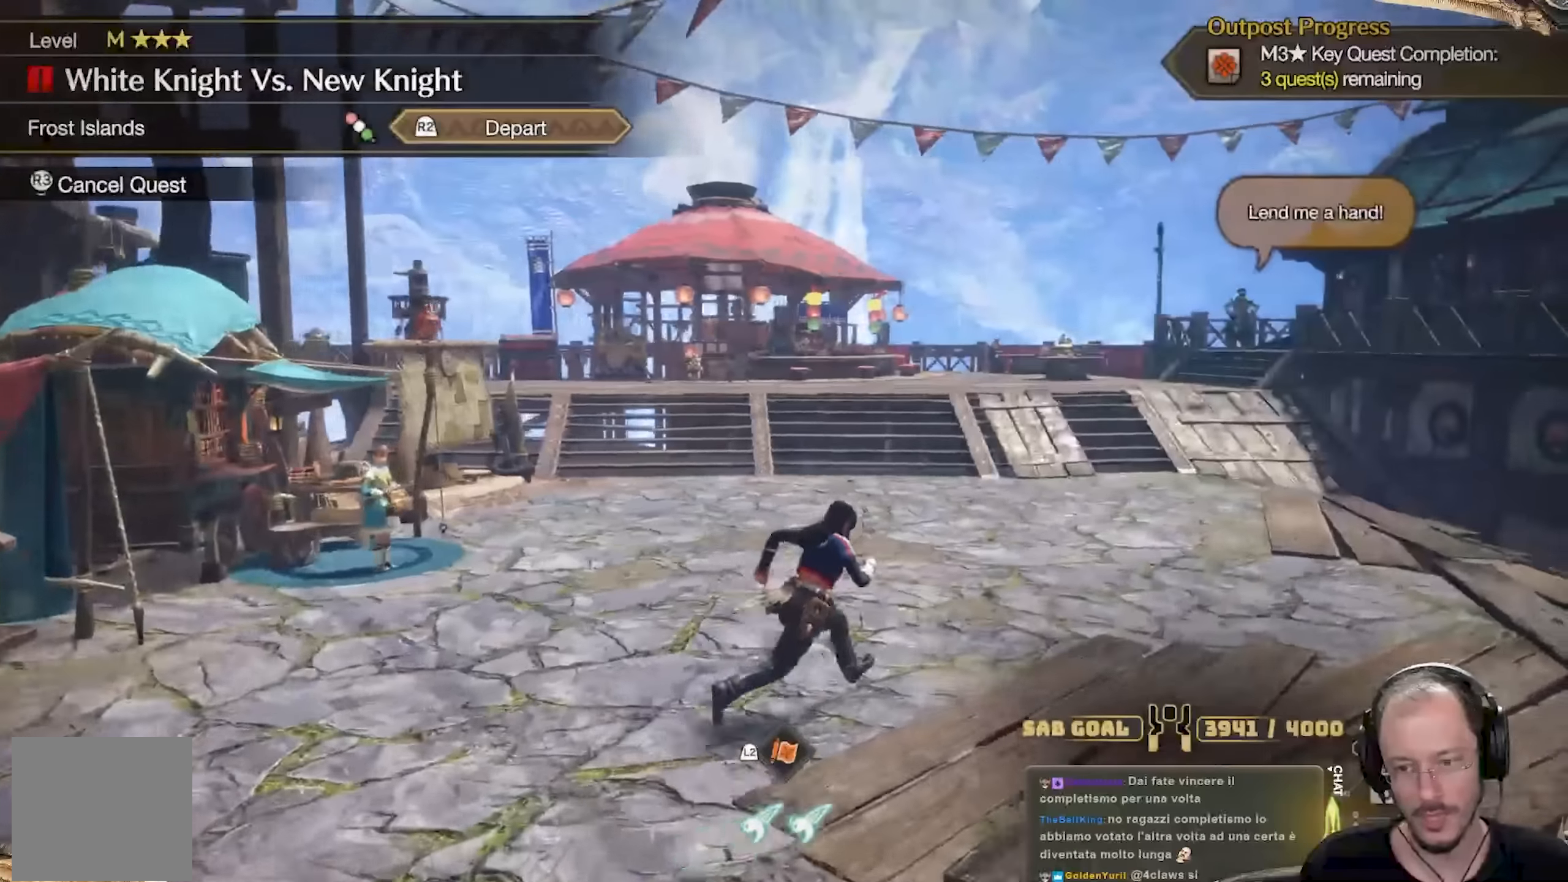
{"dt_ms": 500, "buttons": [], "left_stick": "up-right", "right_stick": "center", "events": []}
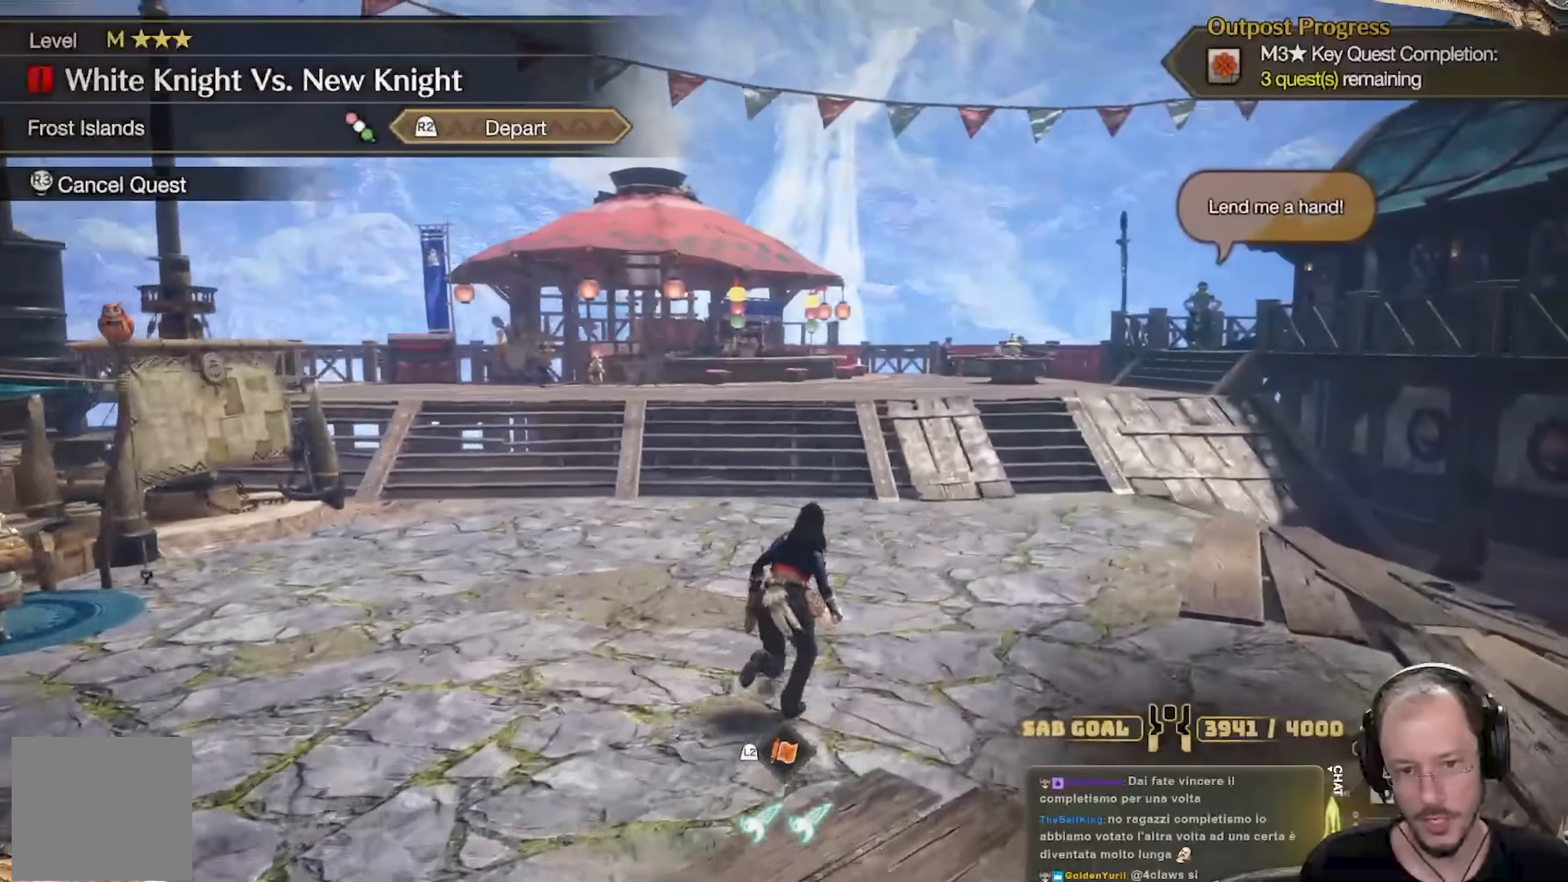
{"dt_ms": 501, "buttons": [], "left_stick": "up-right", "right_stick": "center", "events": []}
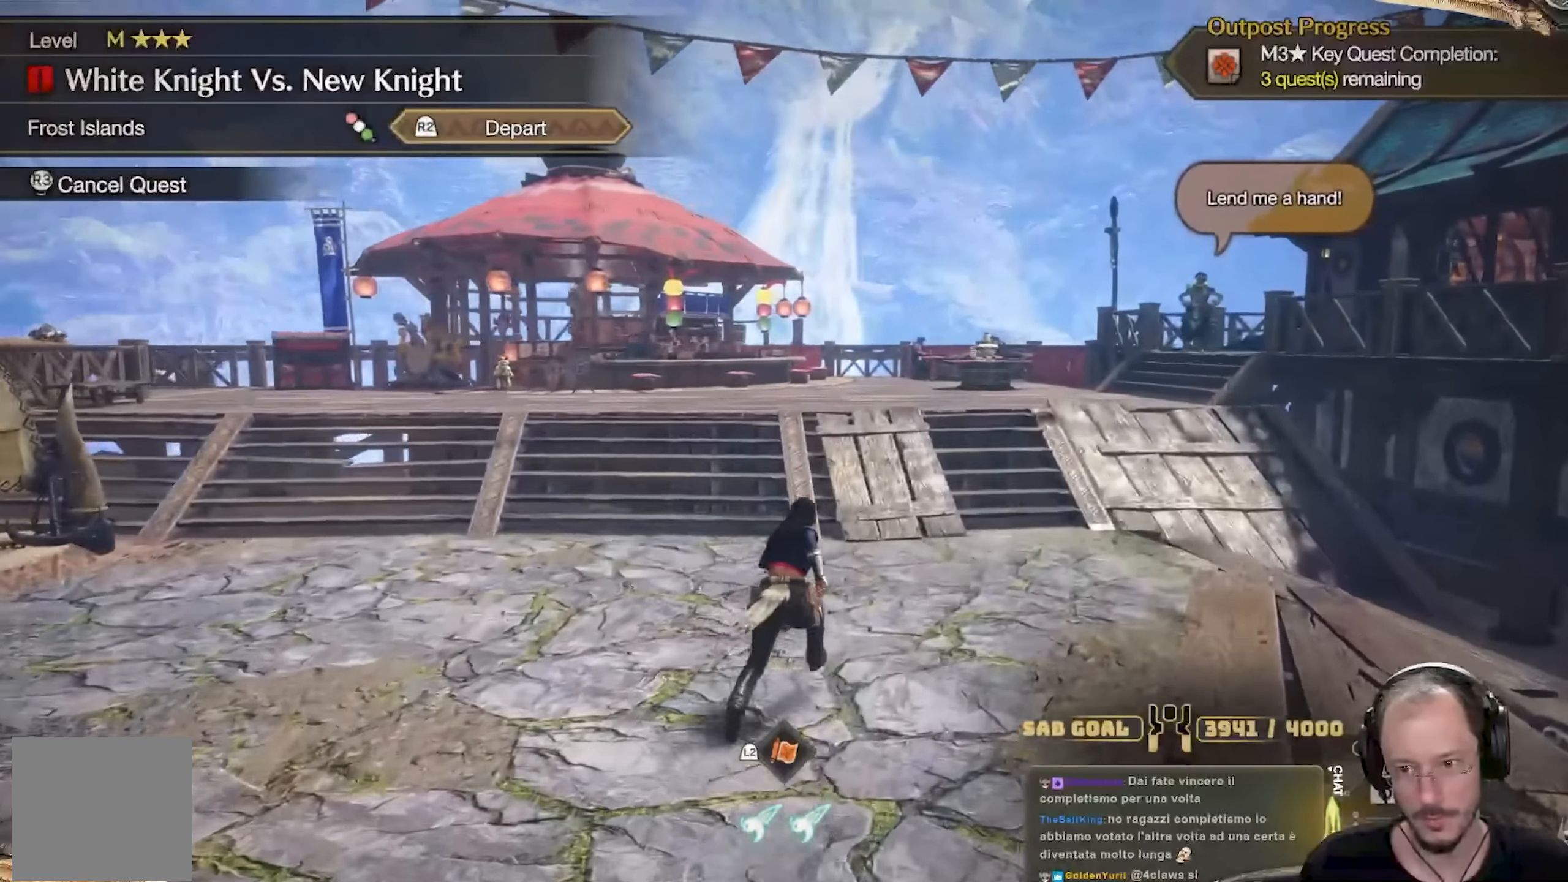
{"dt_ms": 500, "buttons": [], "left_stick": "up-right", "right_stick": "center", "events": [[116, "right_stick", "right"], [283, "right_stick", "center"]]}
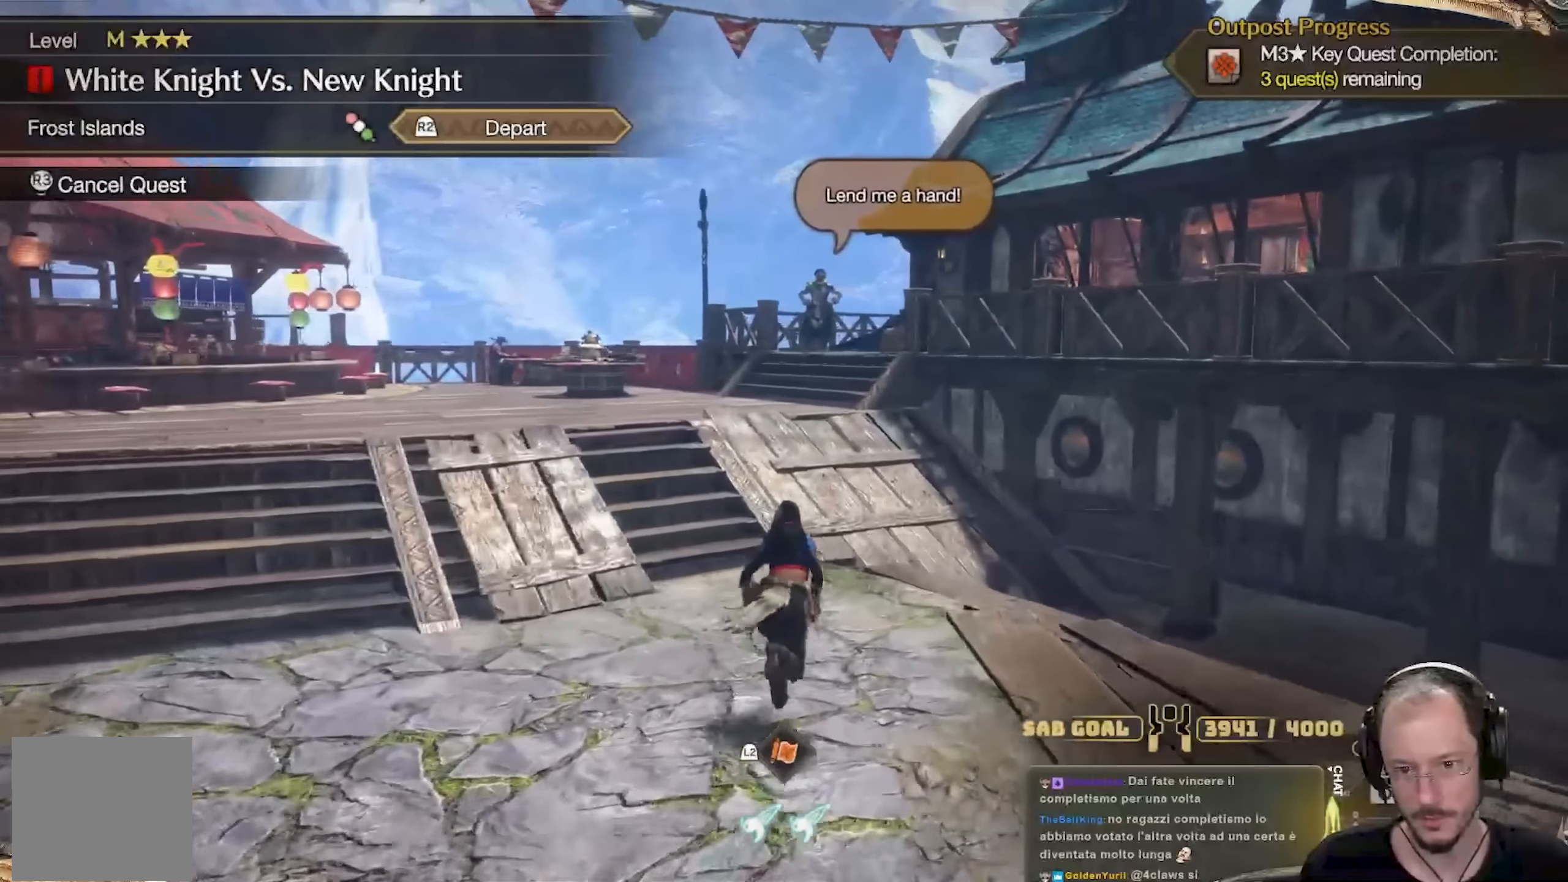
{"dt_ms": 500, "buttons": [], "left_stick": "up", "right_stick": "center"}
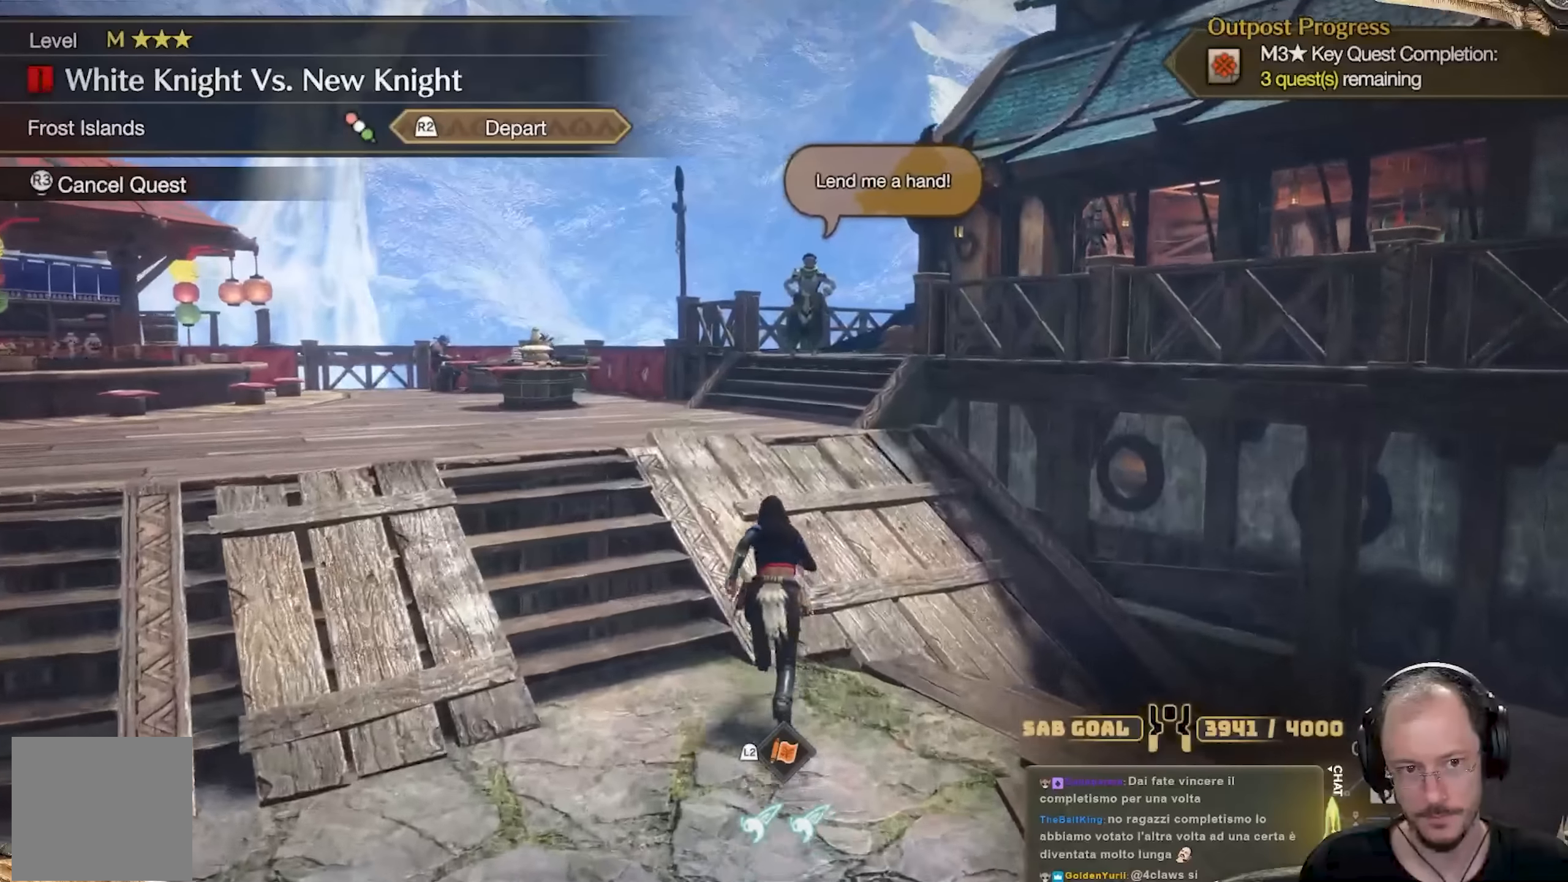
{"dt_ms": 501, "buttons": [], "left_stick": "up", "right_stick": "center", "events": [[34, "right_stick", "down-right"], [150, "right_stick", "center"]]}
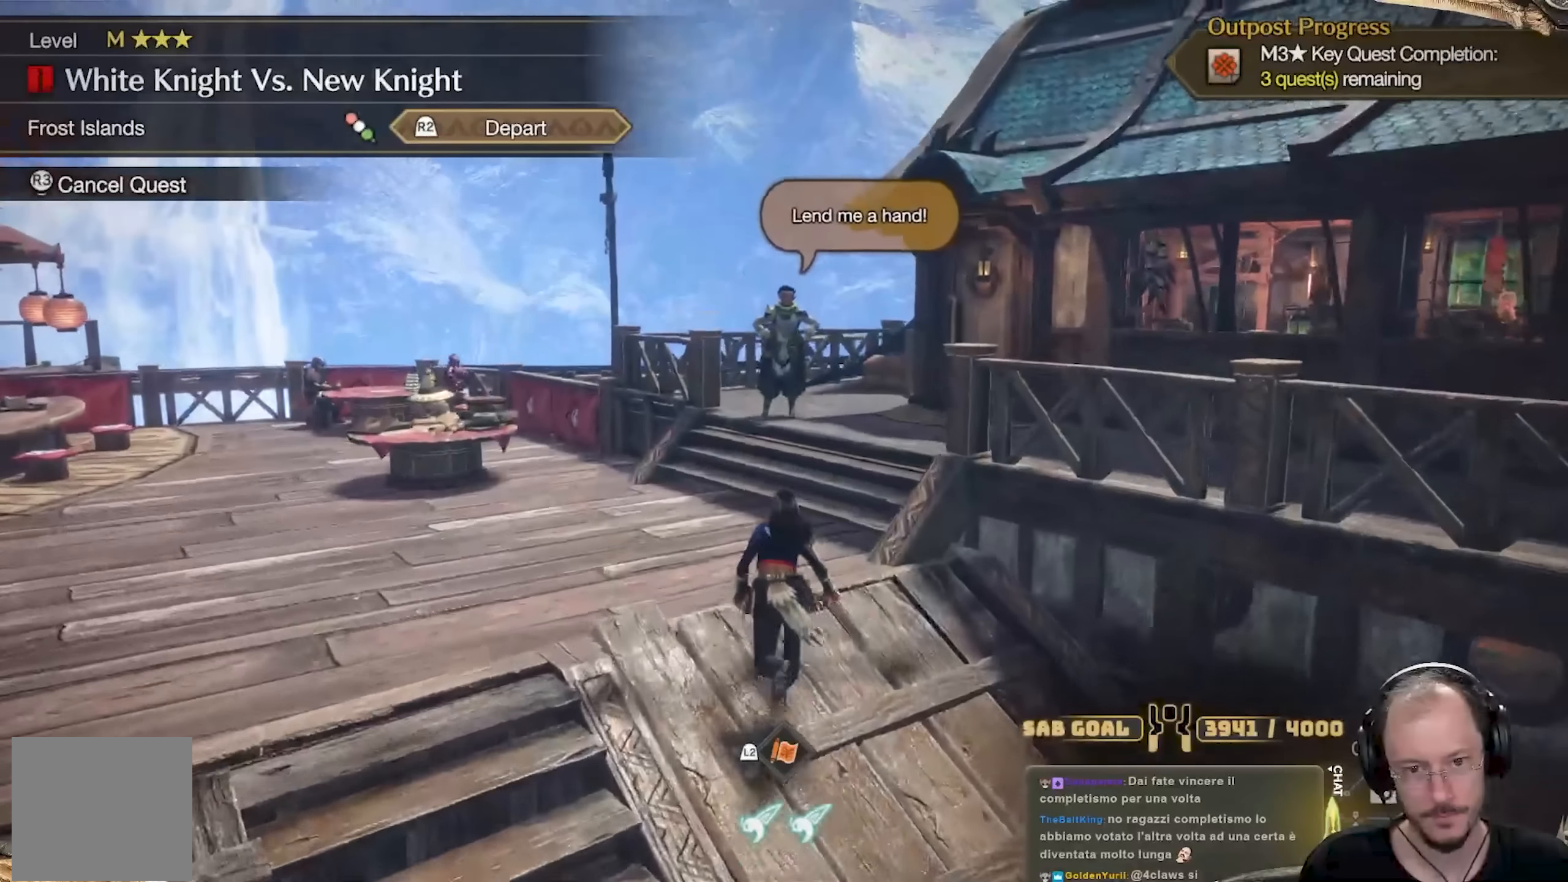
{"dt_ms": 484, "buttons": [], "left_stick": "up", "right_stick": "center", "events": [[117, "right_stick", "right"], [200, "right_stick", "center"]]}
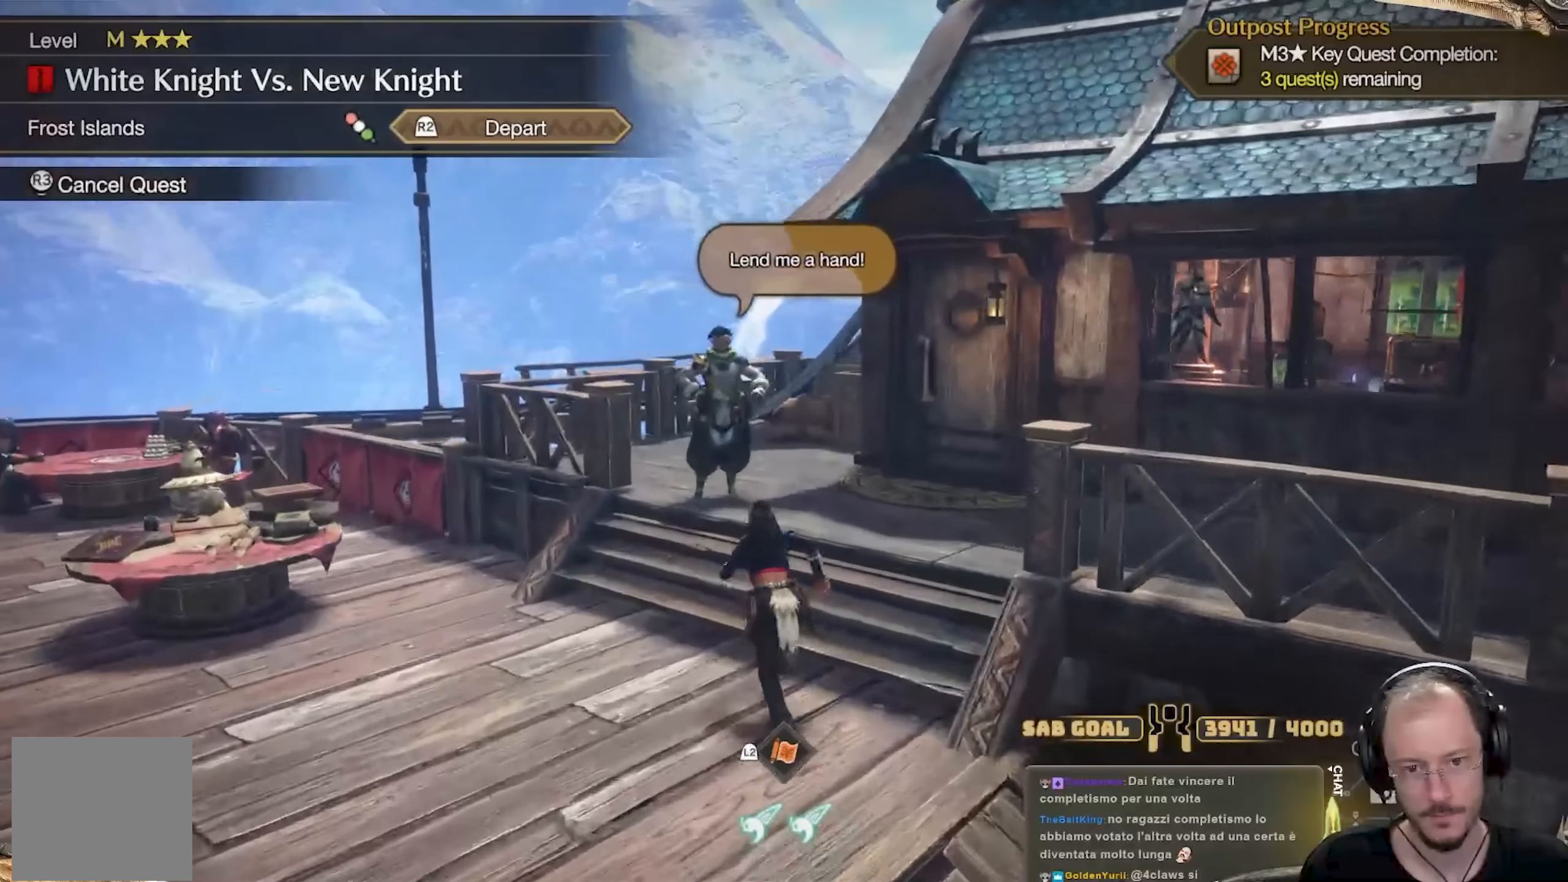
{"dt_ms": 500, "buttons": [], "left_stick": "center", "right_stick": "center", "events": [[150, "A", "down"], [233, "A", "up"], [367, "left_stick", "center"]]}
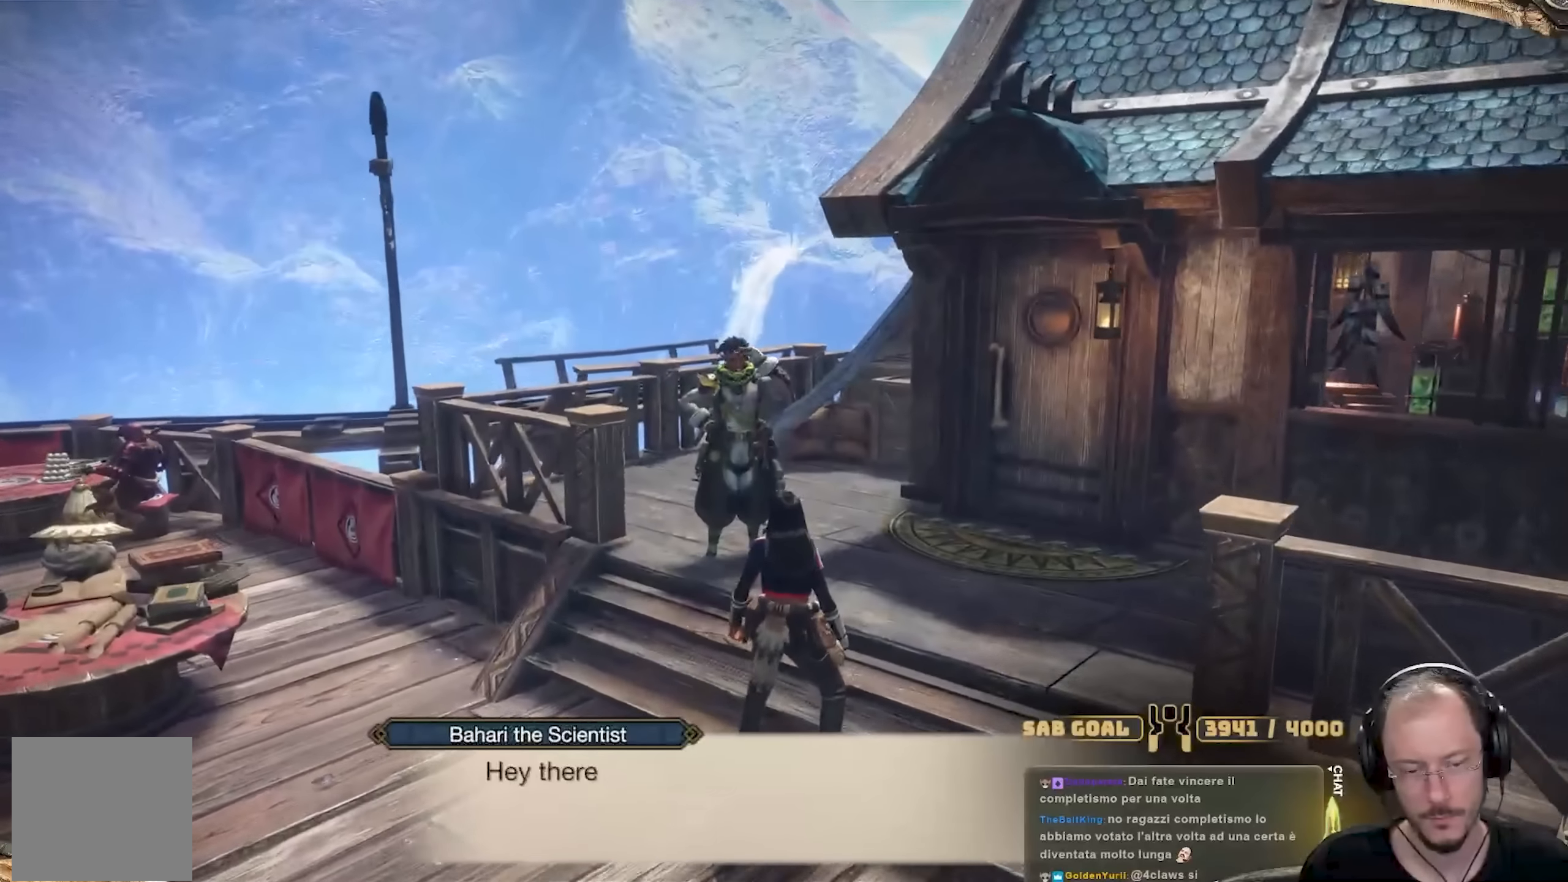
{"dt_ms": 501, "buttons": [], "left_stick": "center", "right_stick": "center"}
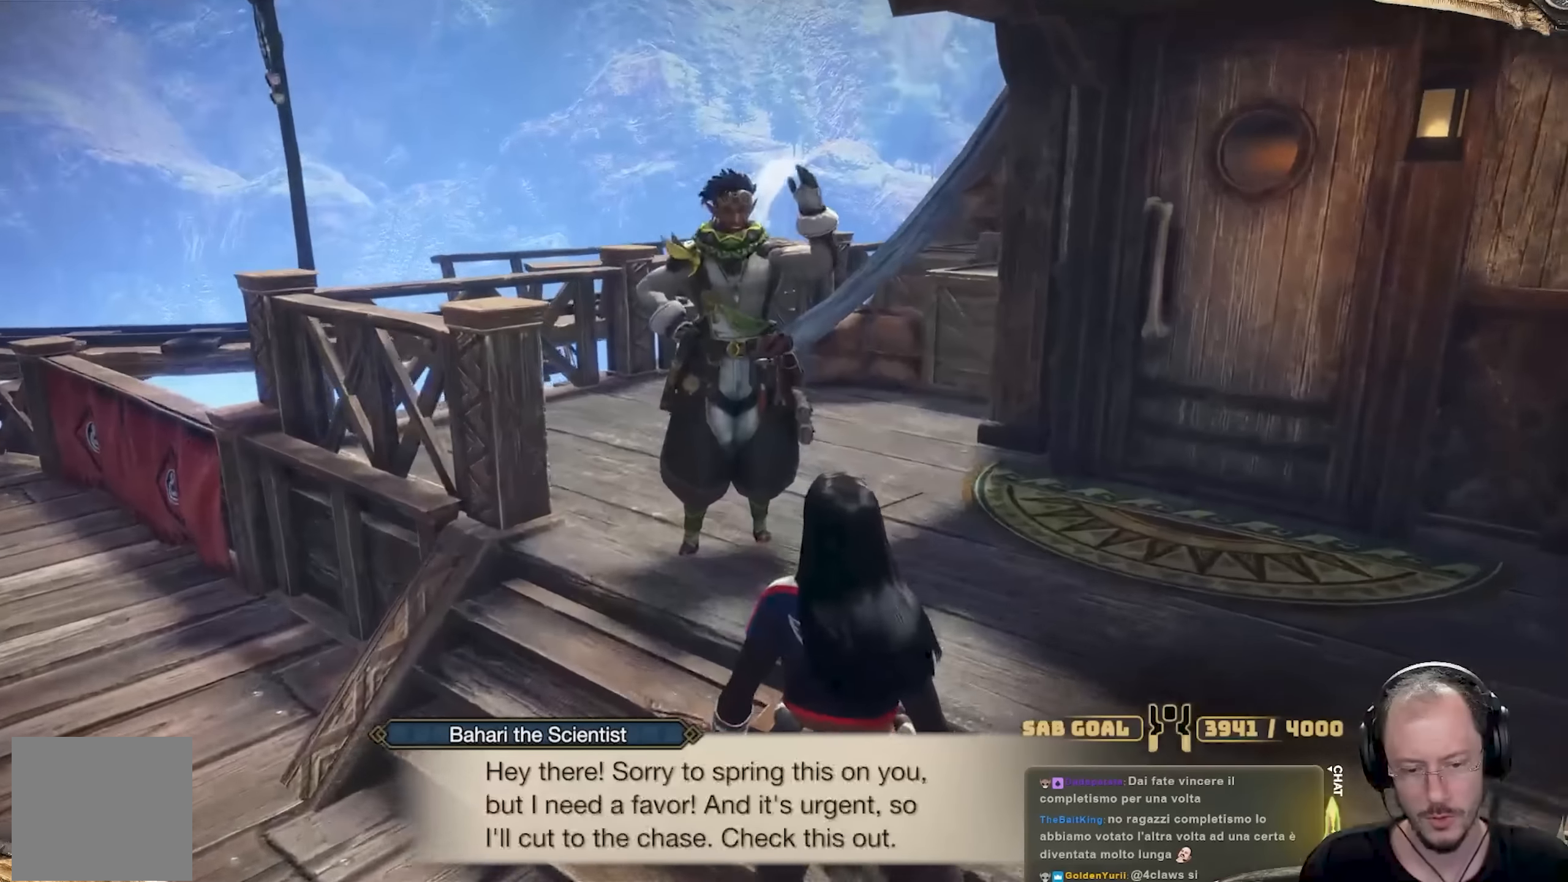
{"dt_ms": 500, "buttons": [], "left_stick": "center", "right_stick": "center", "events": []}
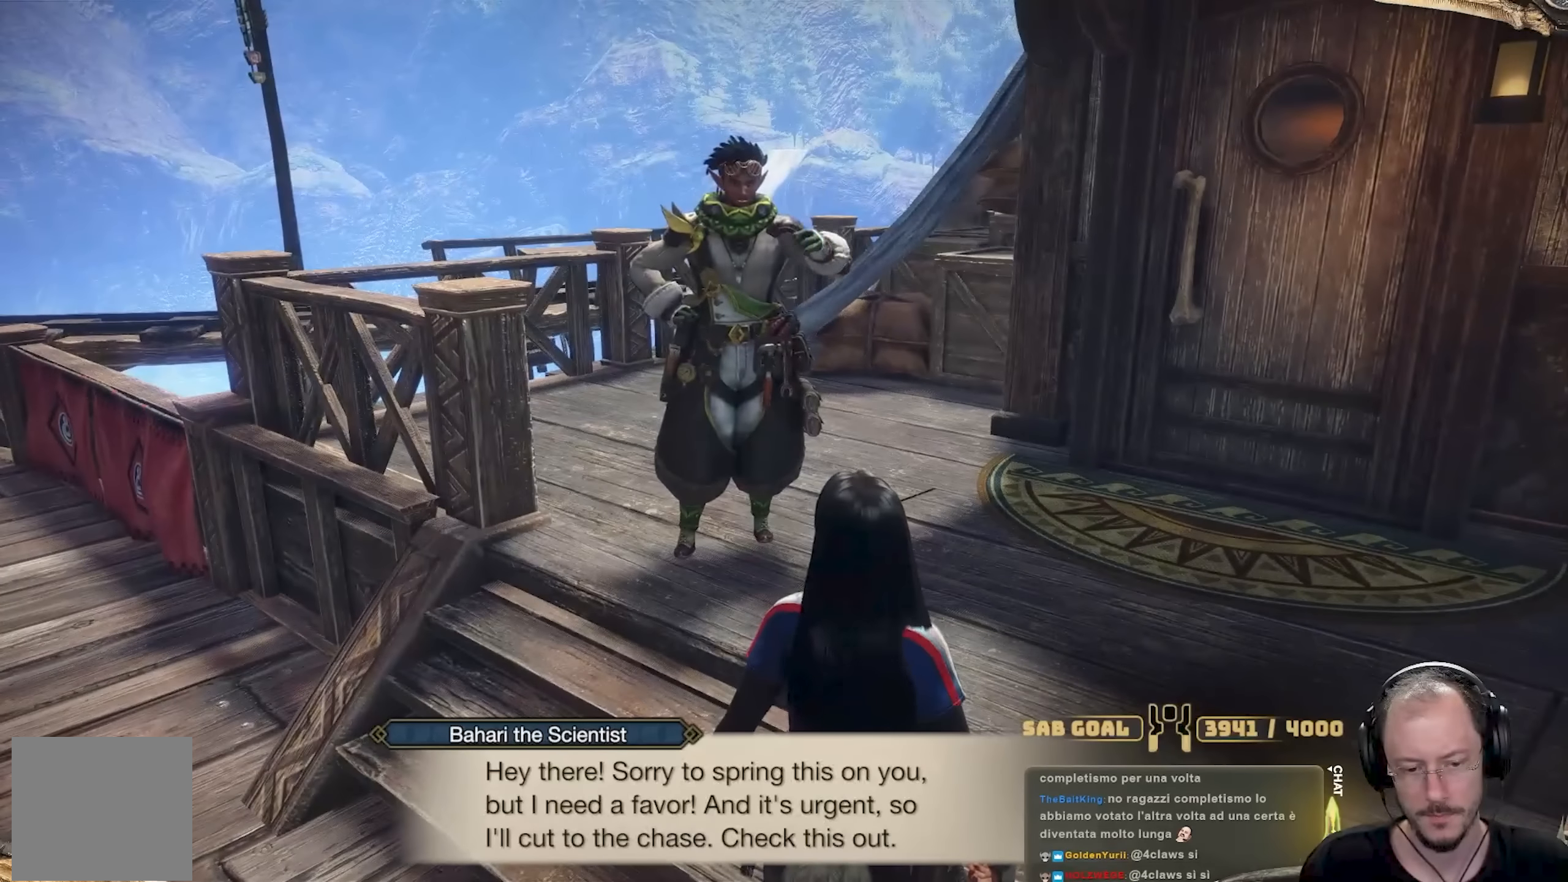
{"dt_ms": 501, "buttons": [], "left_stick": "center", "right_stick": "center", "events": []}
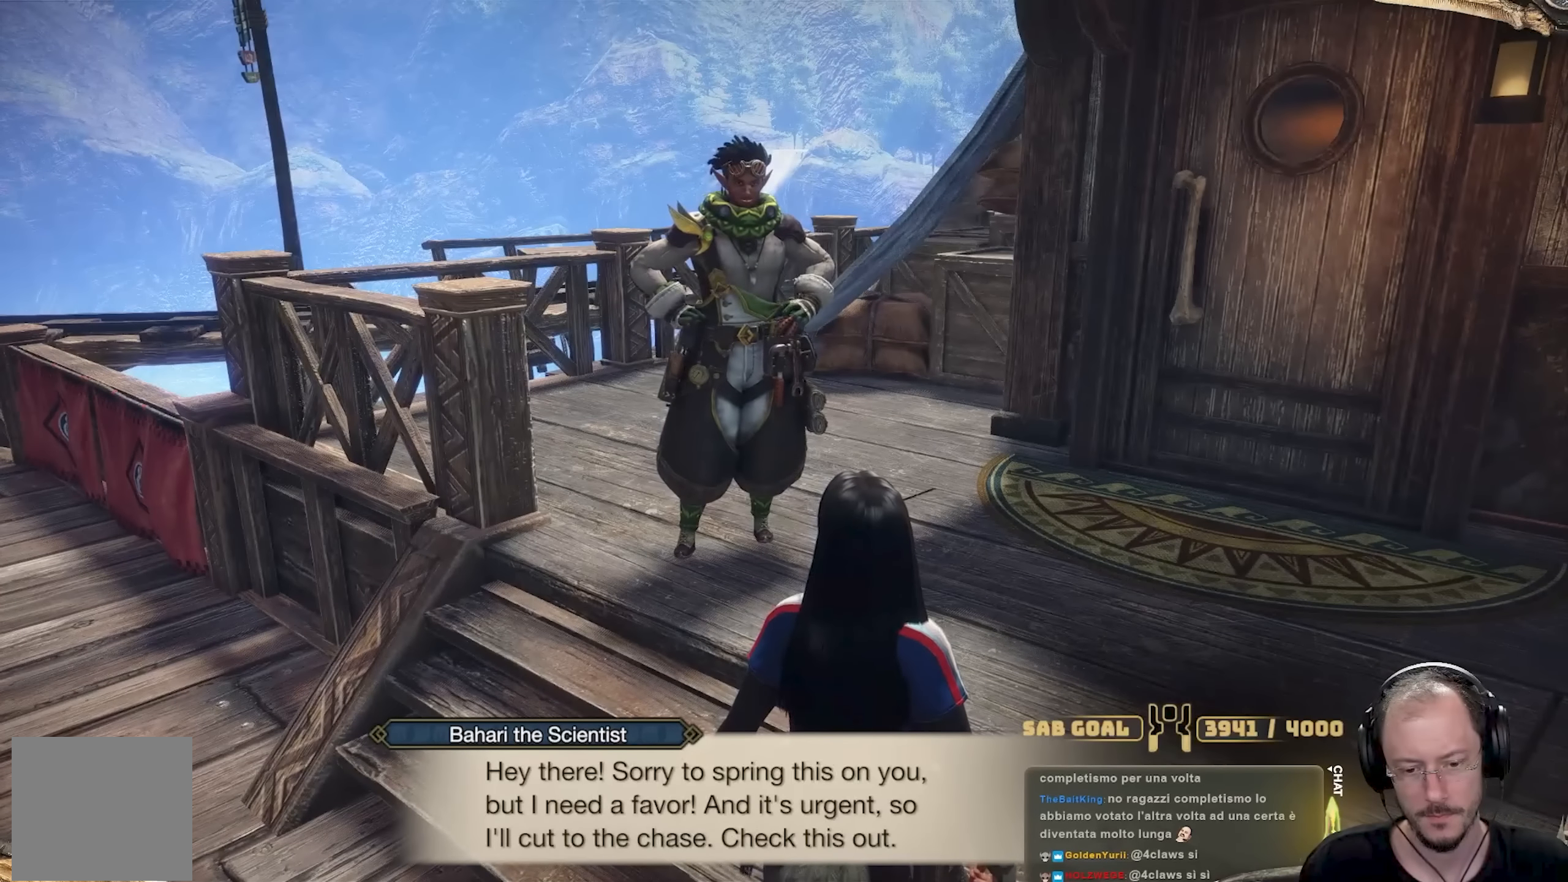
{"dt_ms": 500, "buttons": [], "left_stick": "center", "right_stick": "center", "events": []}
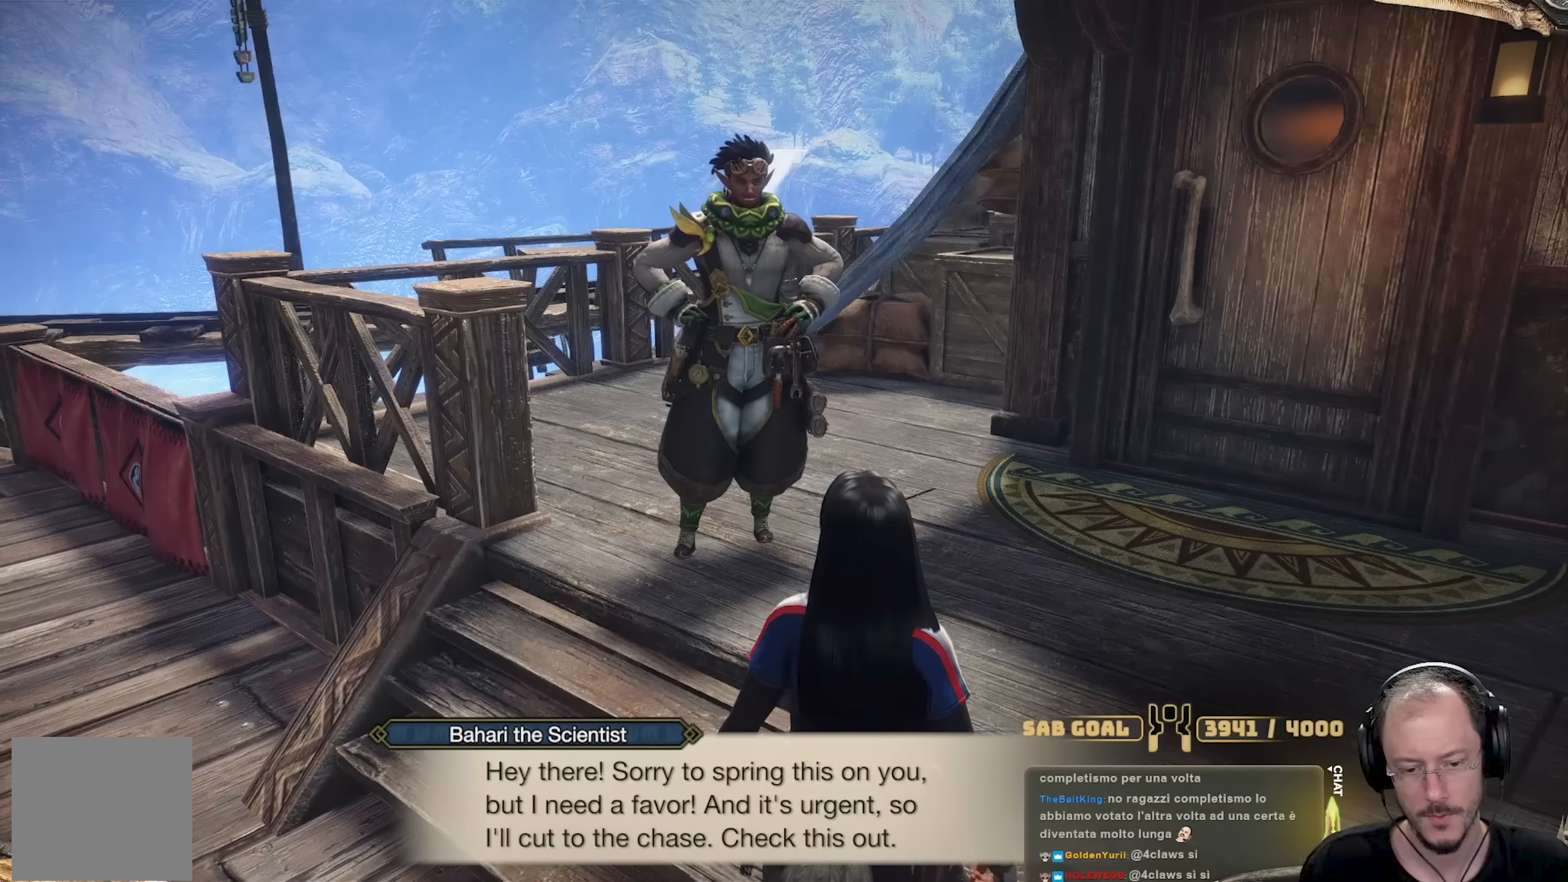
{"dt_ms": 501, "buttons": [], "left_stick": "center", "right_stick": "center", "events": []}
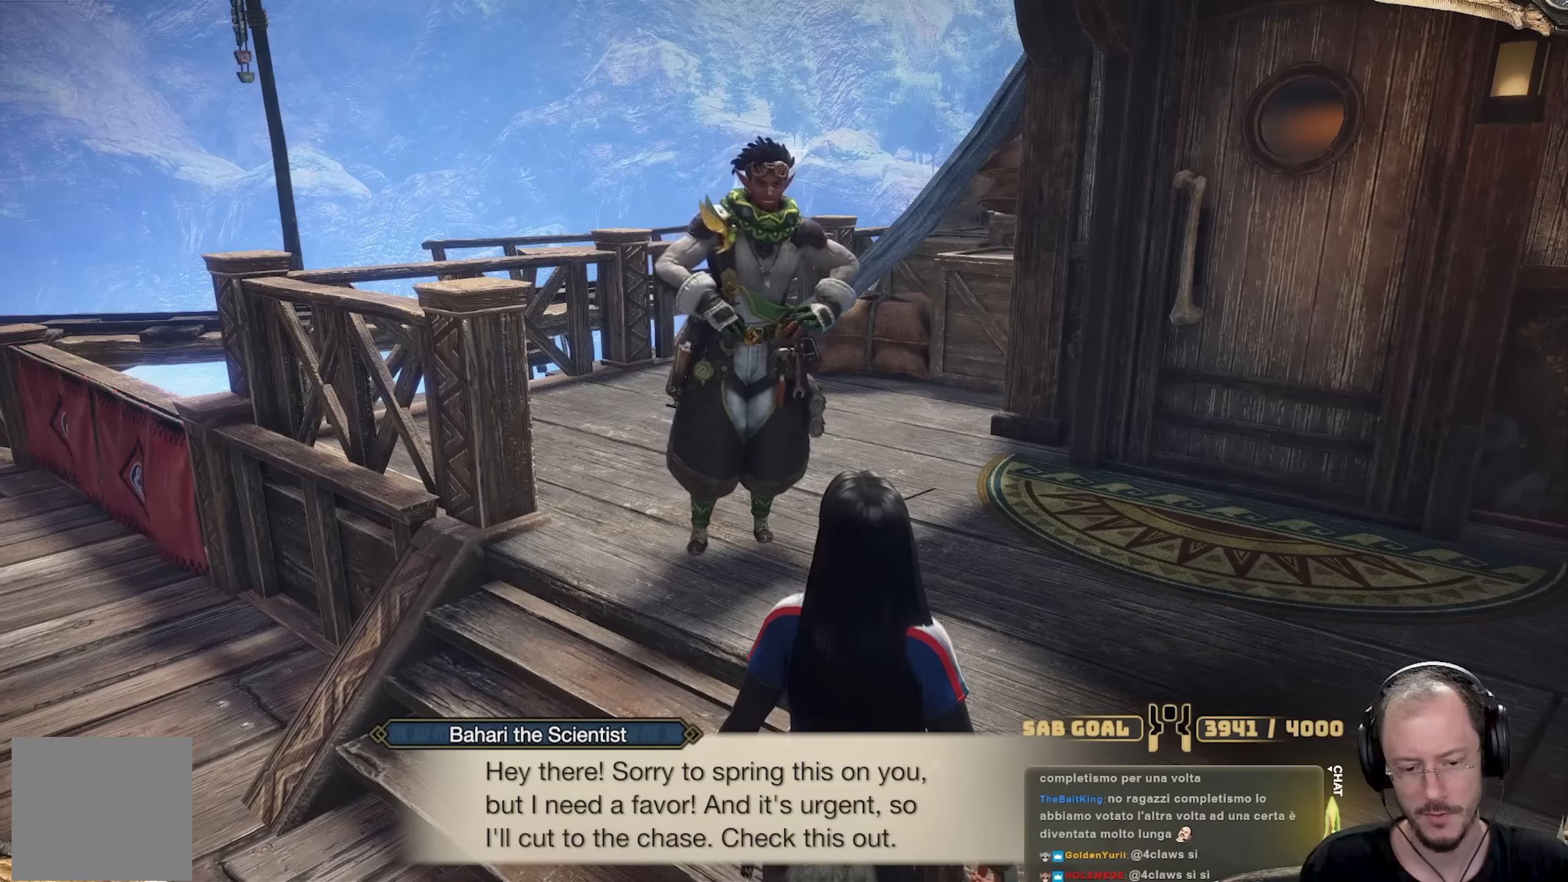
{"dt_ms": 500, "buttons": [], "left_stick": "center", "right_stick": "center", "events": []}
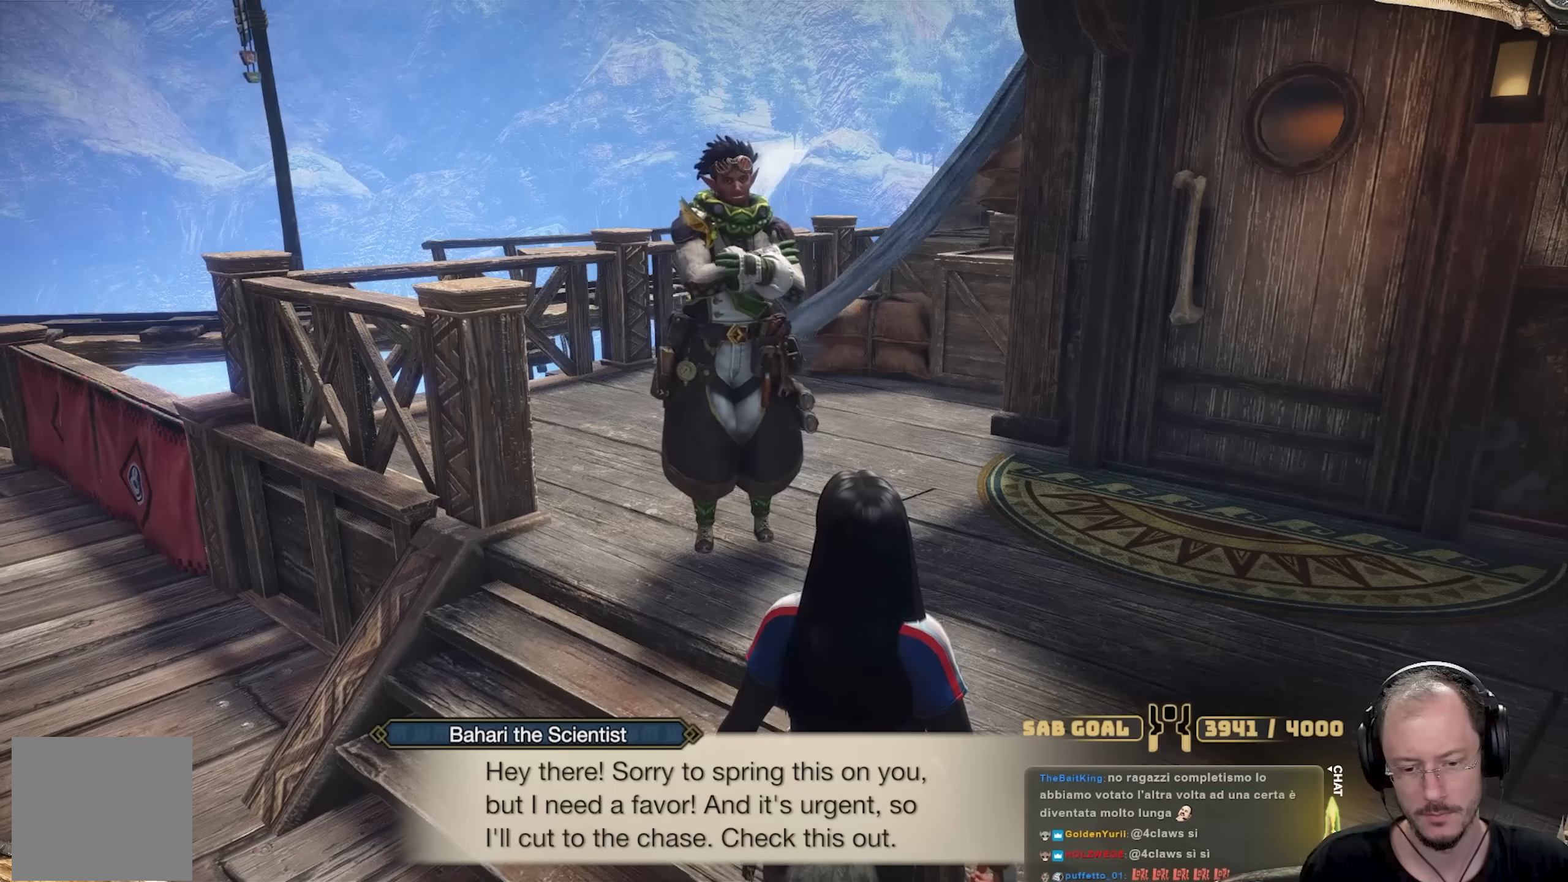
{"dt_ms": 501, "buttons": [], "left_stick": "center", "right_stick": "center", "events": [[50, "A", "down"], [167, "A", "up"], [384, "A", "down"], [501, "A", "up"]]}
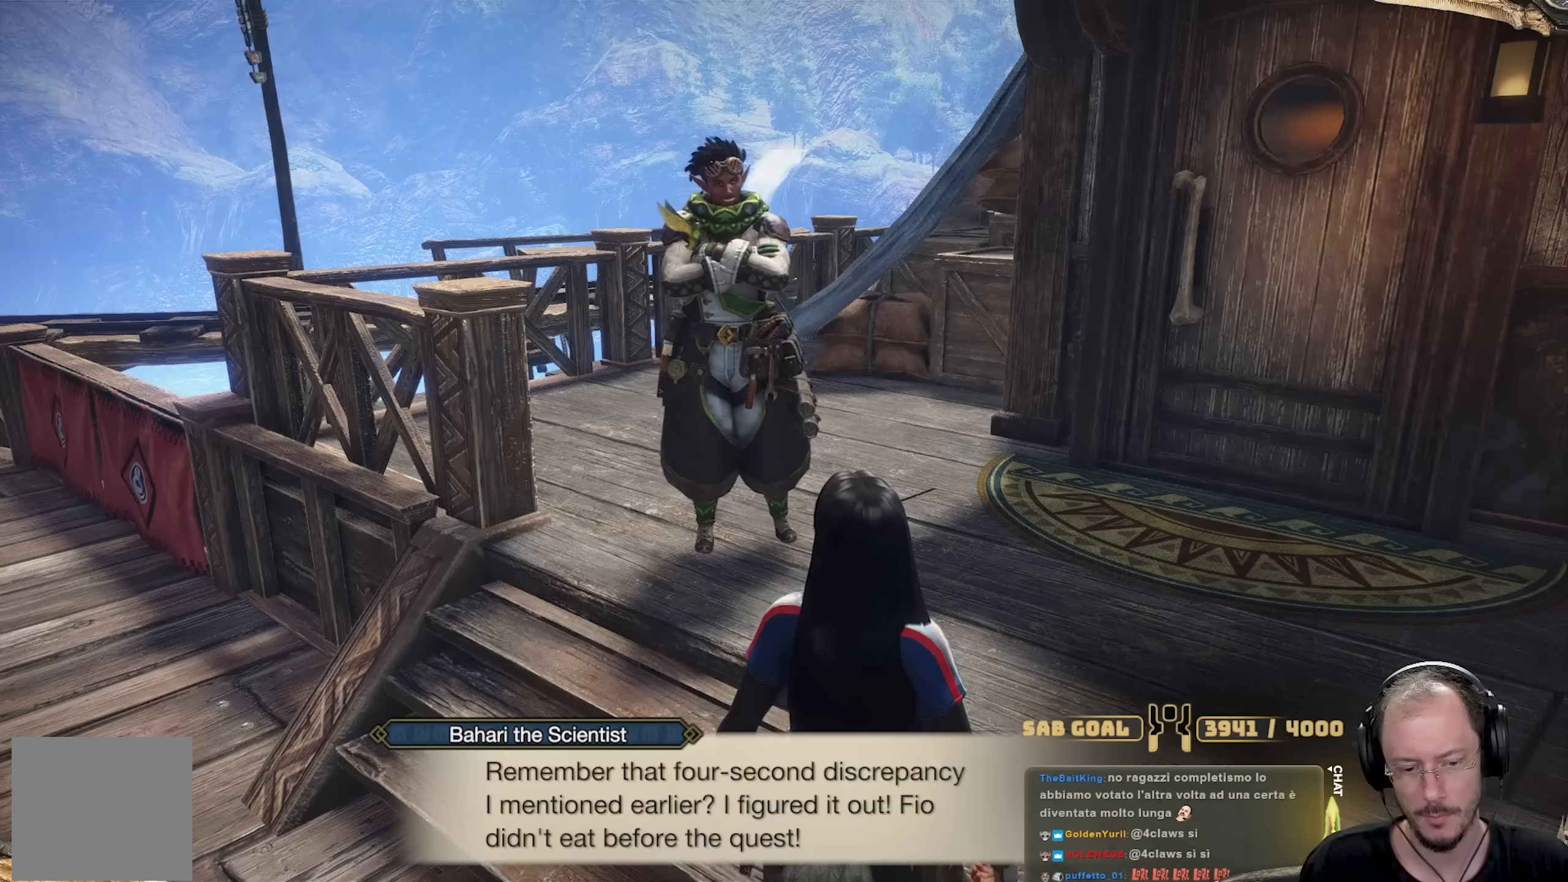
{"dt_ms": 500, "buttons": [], "left_stick": "center", "right_stick": "center", "events": []}
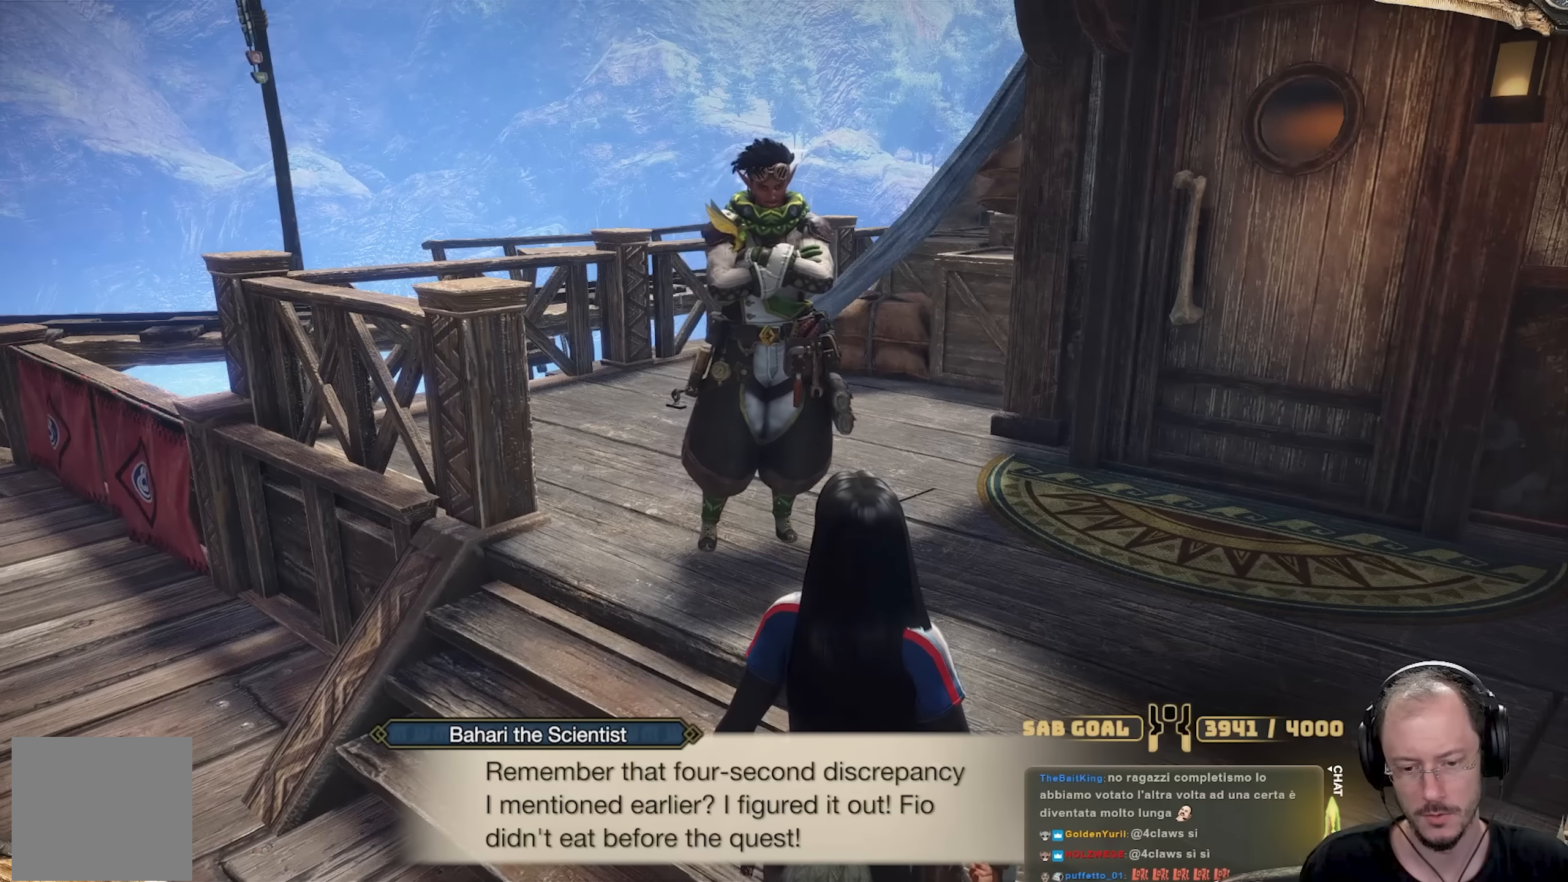
{"dt_ms": 501, "buttons": [], "left_stick": "center", "right_stick": "center", "events": []}
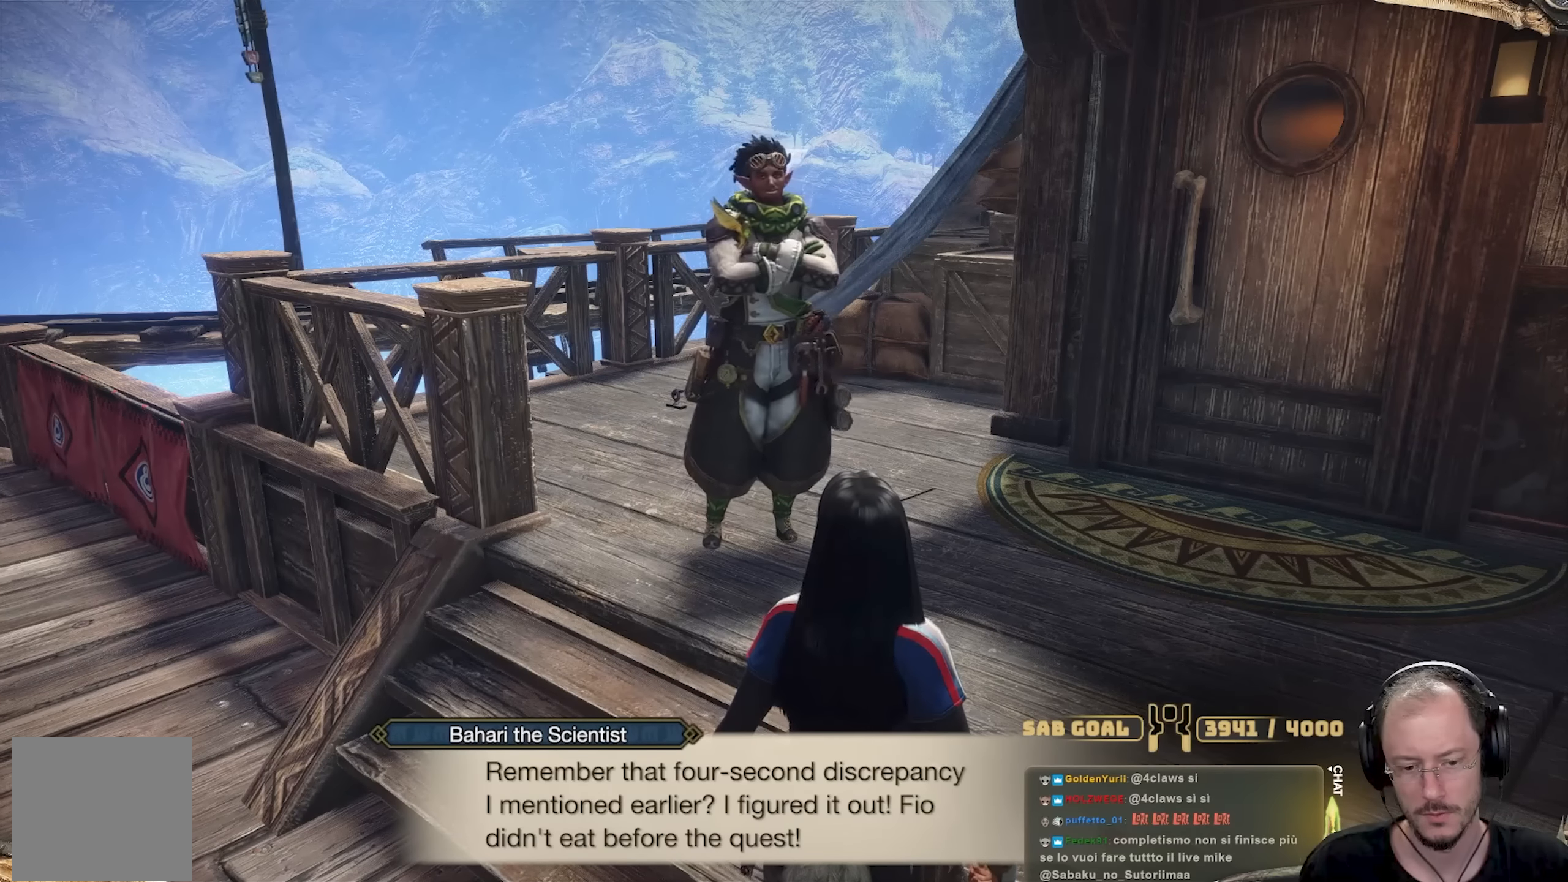
{"dt_ms": 500, "buttons": [], "left_stick": "center", "right_stick": "center", "events": []}
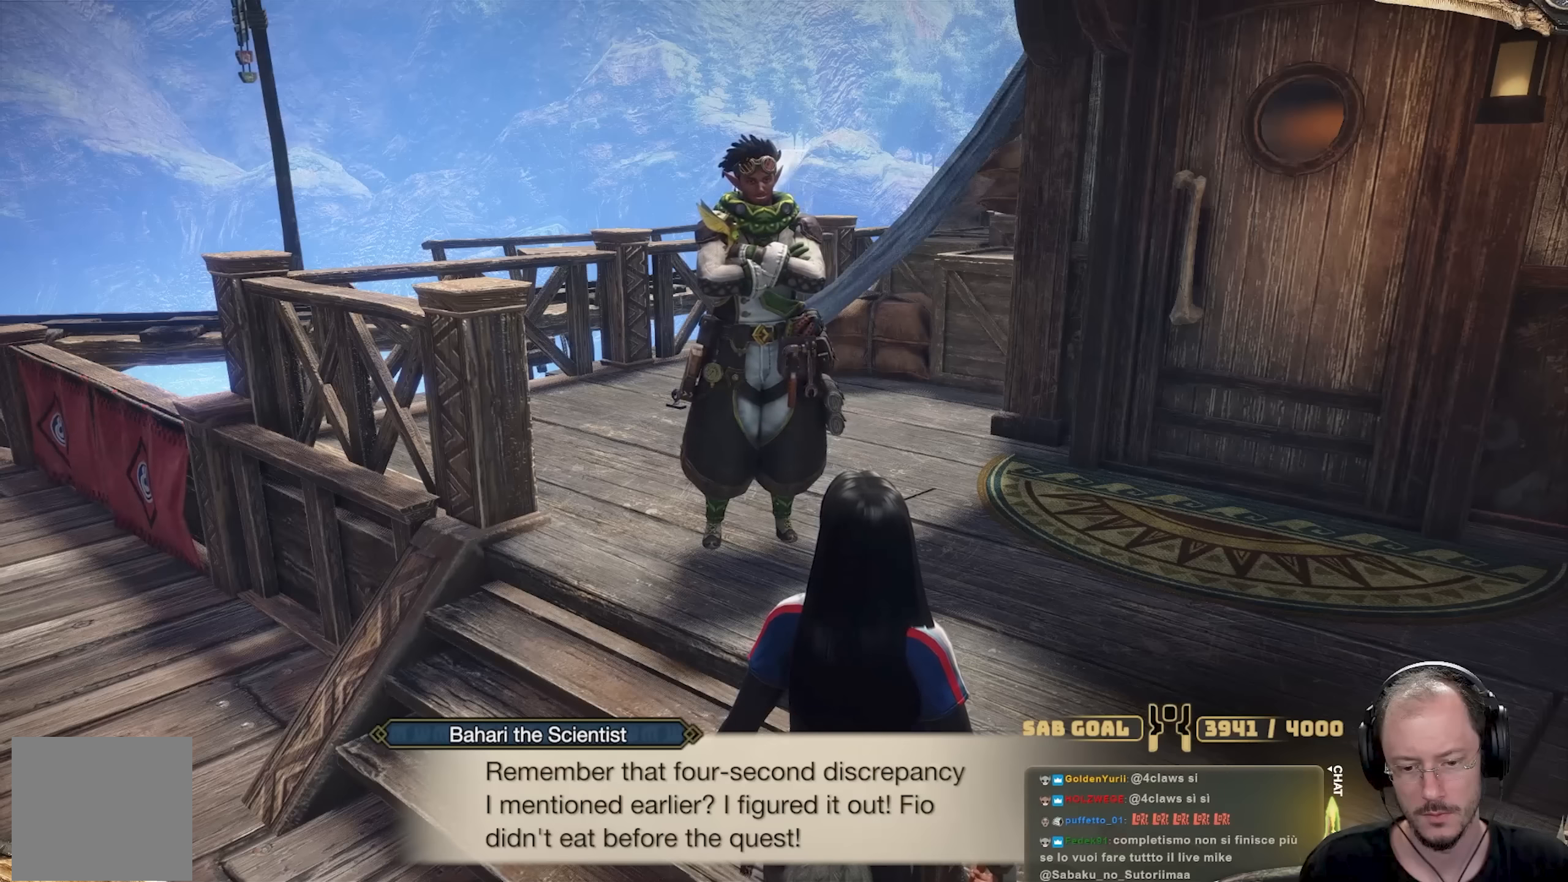
{"dt_ms": 501, "buttons": [], "left_stick": "center", "right_stick": "center", "events": []}
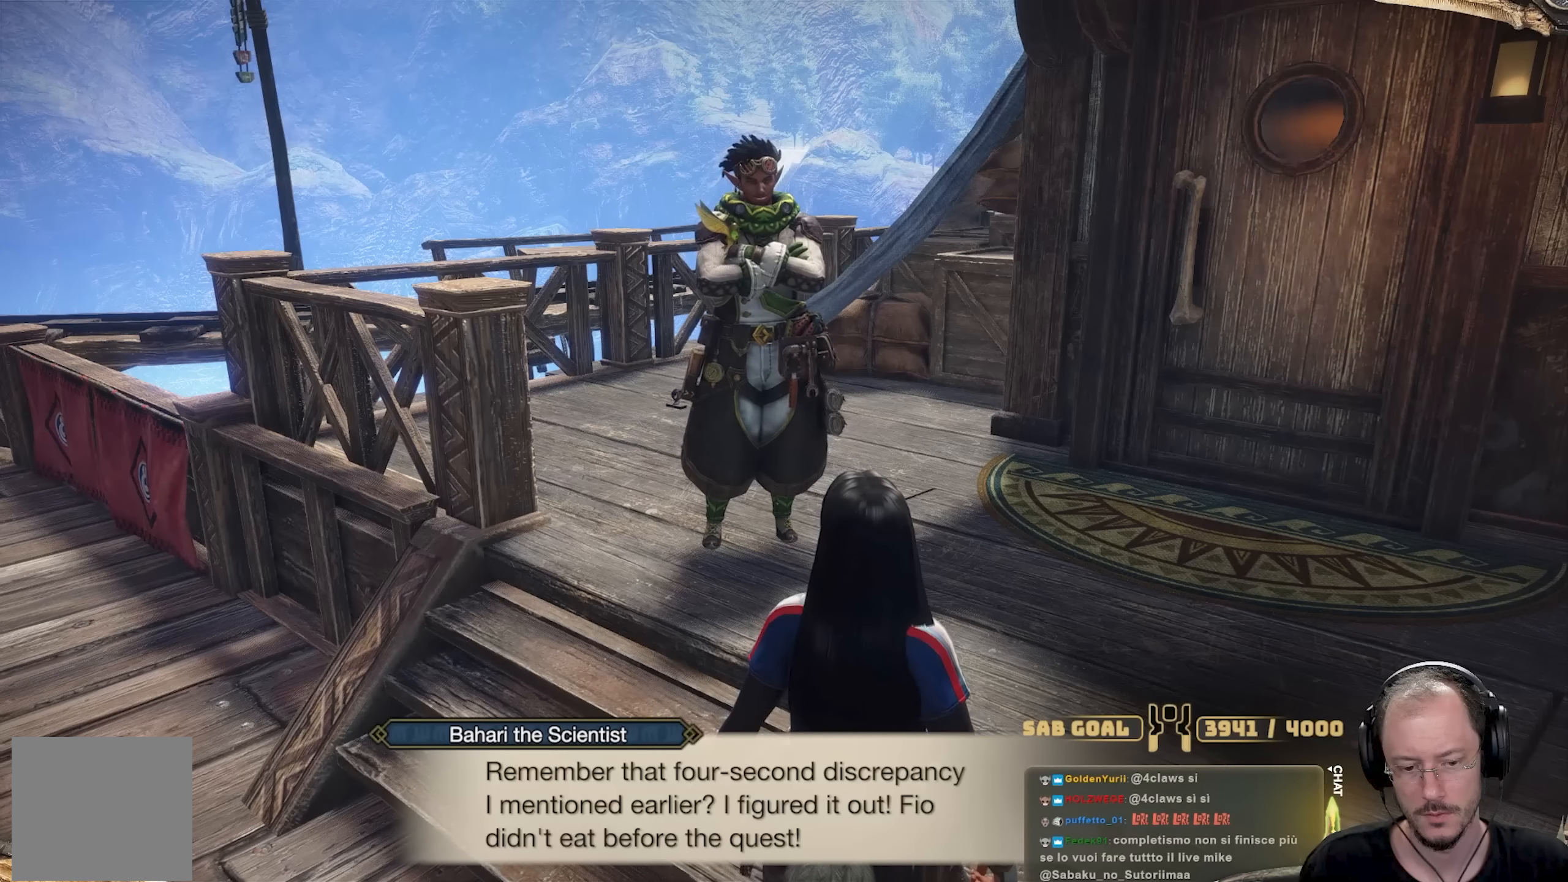
{"dt_ms": 500, "buttons": [], "left_stick": "center", "right_stick": "center", "events": []}
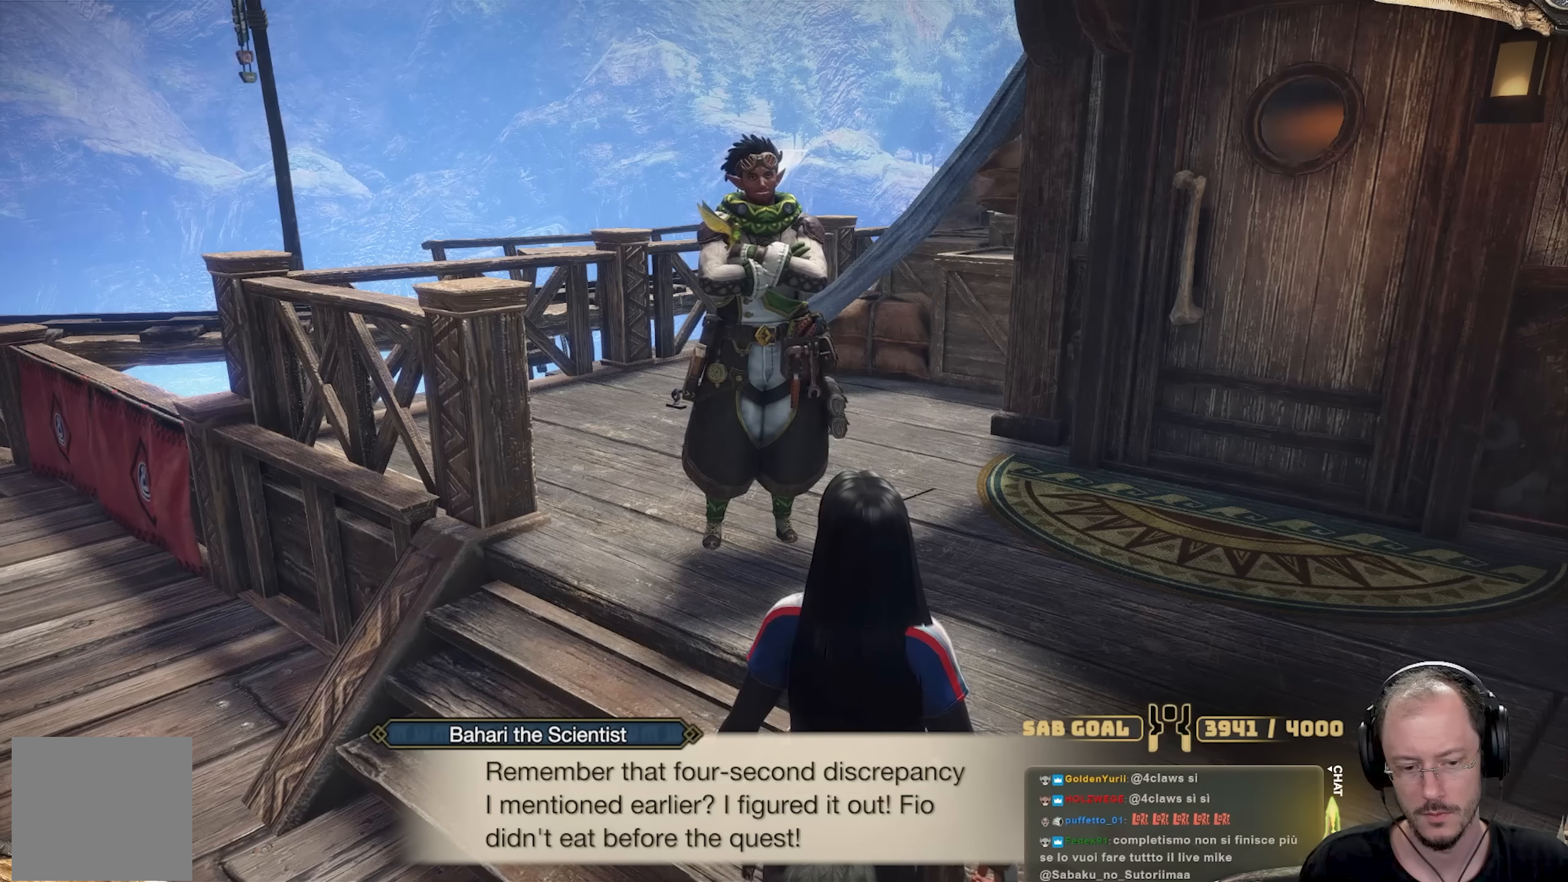
{"dt_ms": 501, "buttons": [], "left_stick": "center", "right_stick": "center", "events": []}
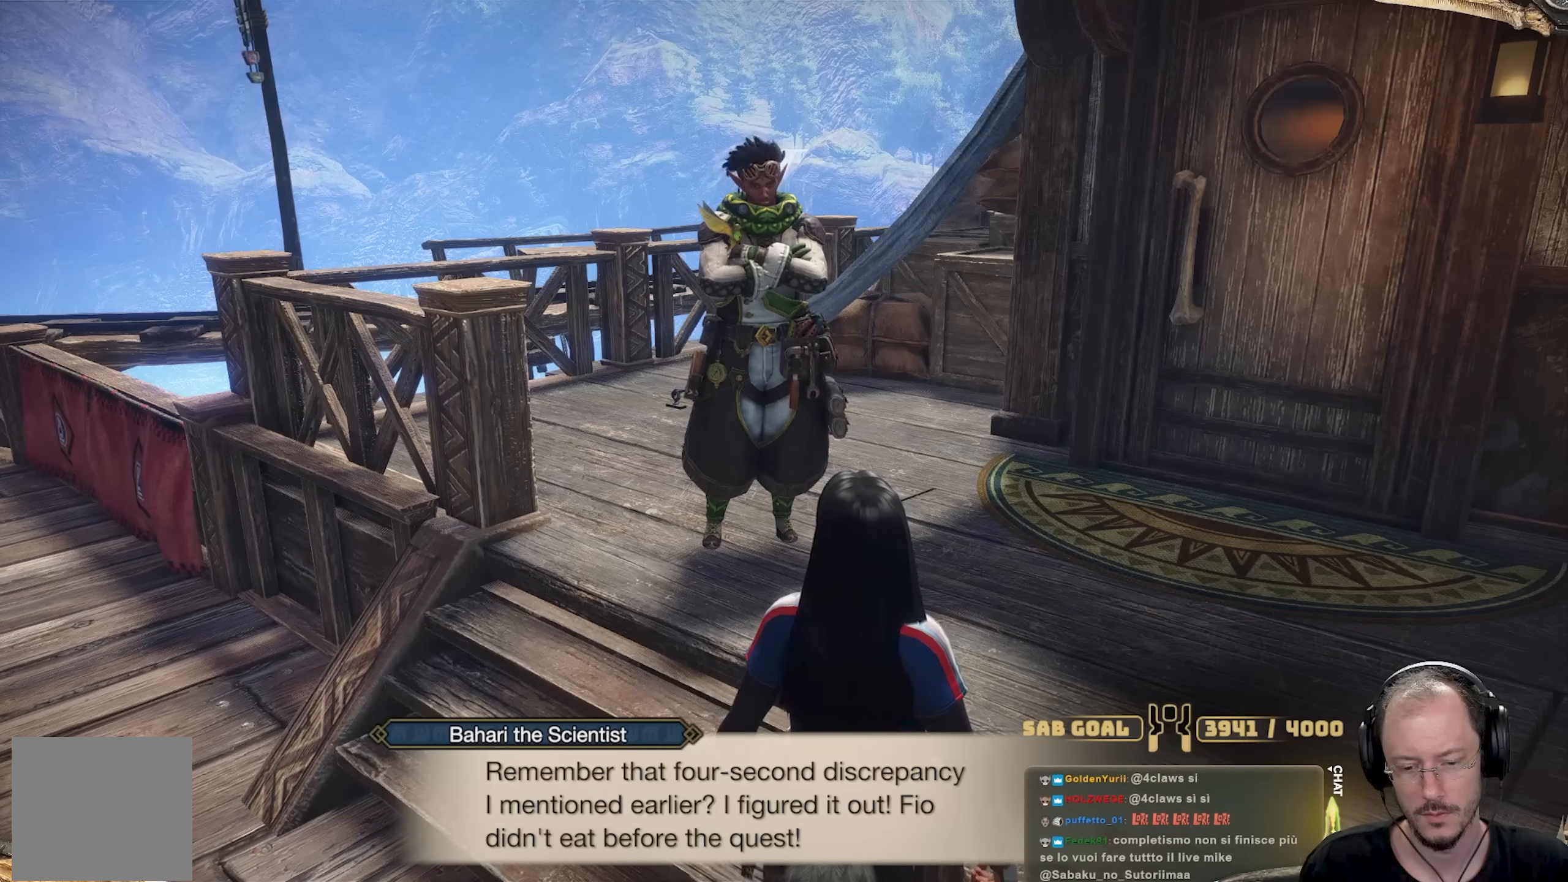
{"dt_ms": 500, "buttons": ["A"], "left_stick": "center", "right_stick": "center", "events": [[483, "A", "down"]]}